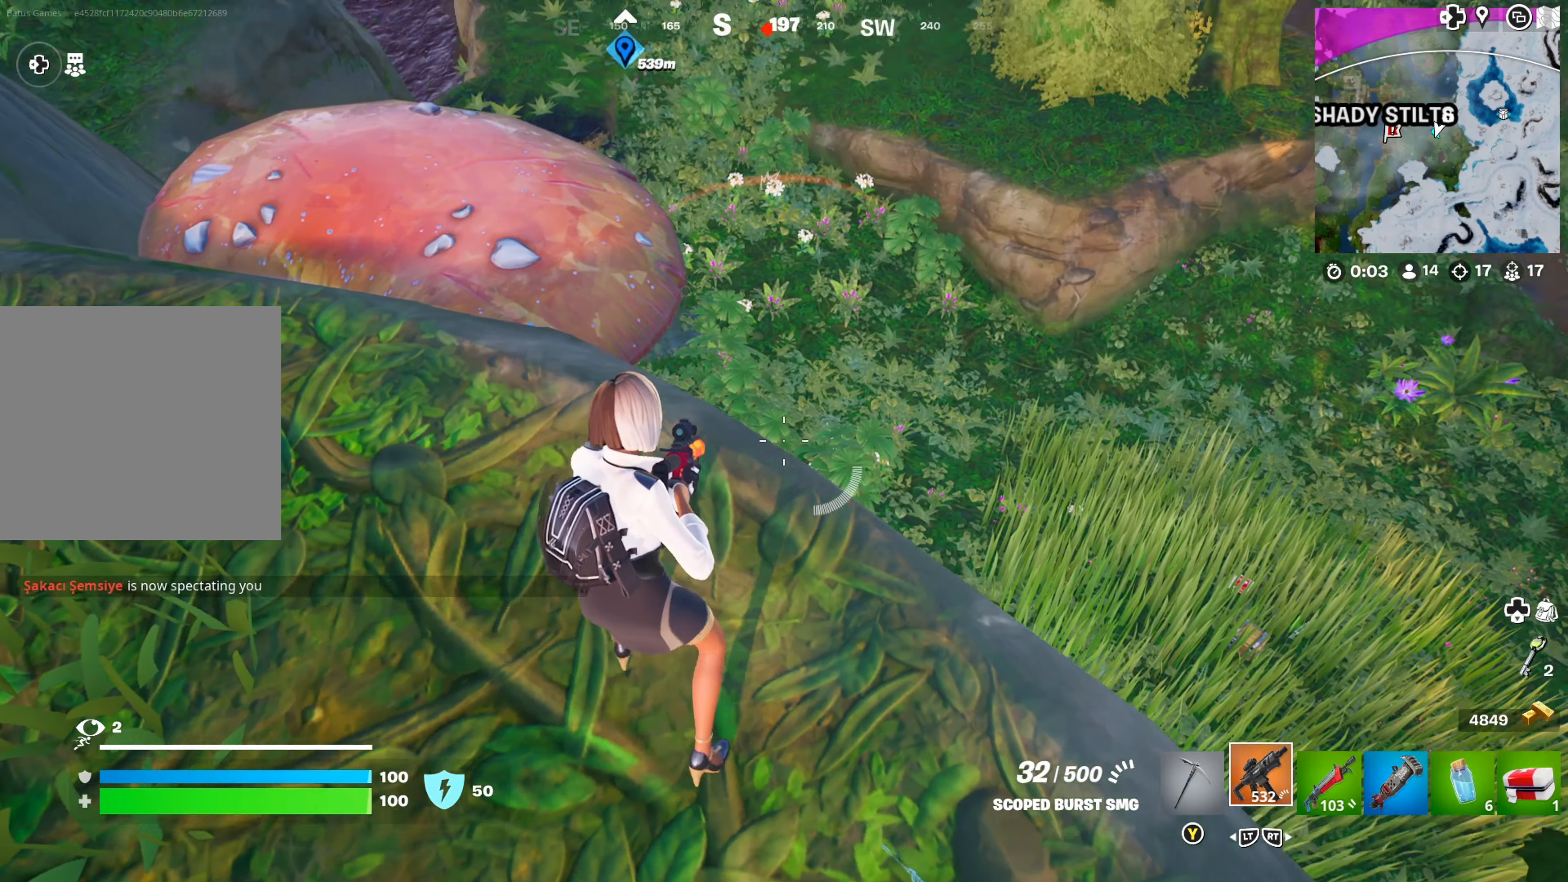
Gameplay with a controller (Xbox layout); each line is a JSON object with the inputs held at the frame after it. "events" lists button and stick changes between this image and that frame as [ms after this image, input, new state], when the widget could be followed in between.
{"buttons": [], "left_stick": "center", "right_stick": "right", "events": [[33, "left_stick", "center"], [167, "right_stick", "center"], [483, "right_stick", "right"]]}
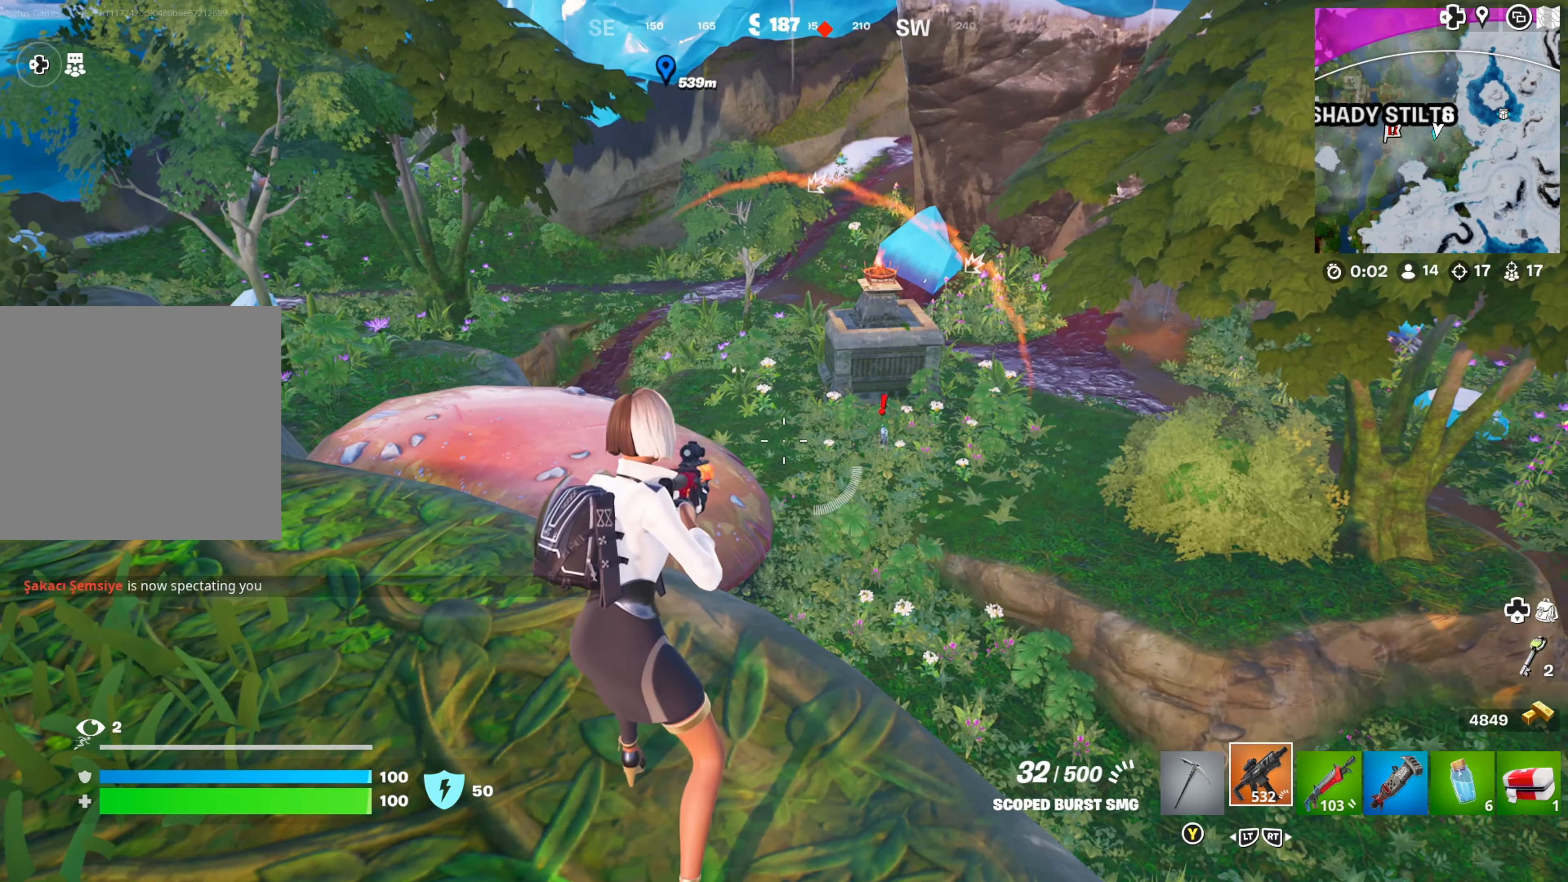
{"buttons": ["L1"], "left_stick": "right", "right_stick": "down-right", "events": [[83, "L1", "down"], [133, "right_stick", "center"], [300, "right_stick", "right"], [350, "right_stick", "down-right"], [384, "left_stick", "right"]]}
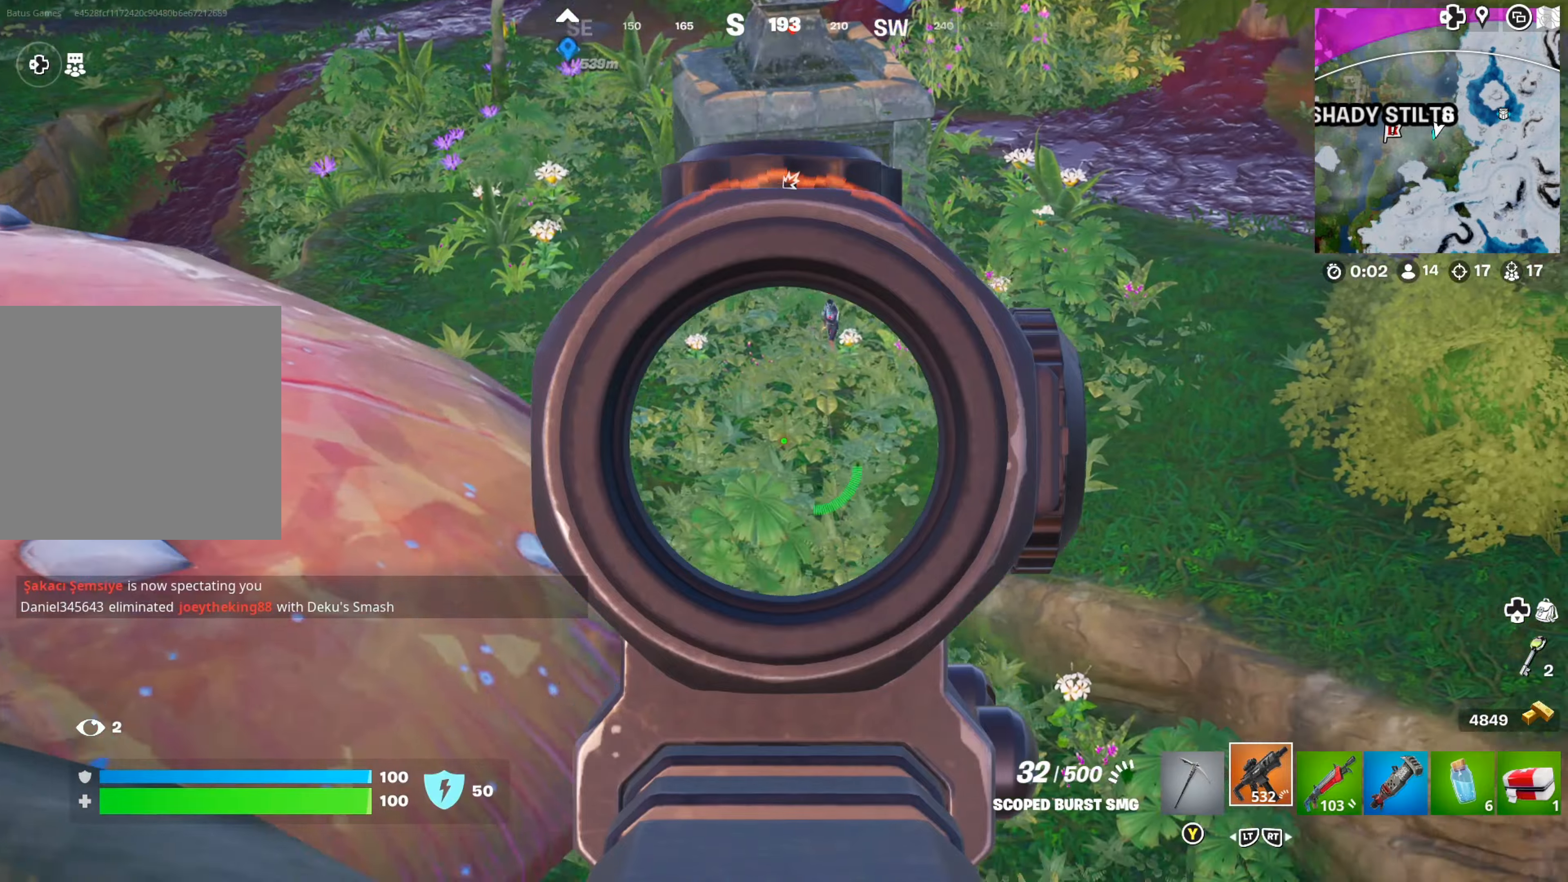
{"buttons": ["L1"], "left_stick": "center", "right_stick": "down", "events": [[100, "left_stick", "center"], [100, "right_stick", "center"], [167, "right_stick", "down"], [250, "left_stick", "right"], [434, "left_stick", "center"]]}
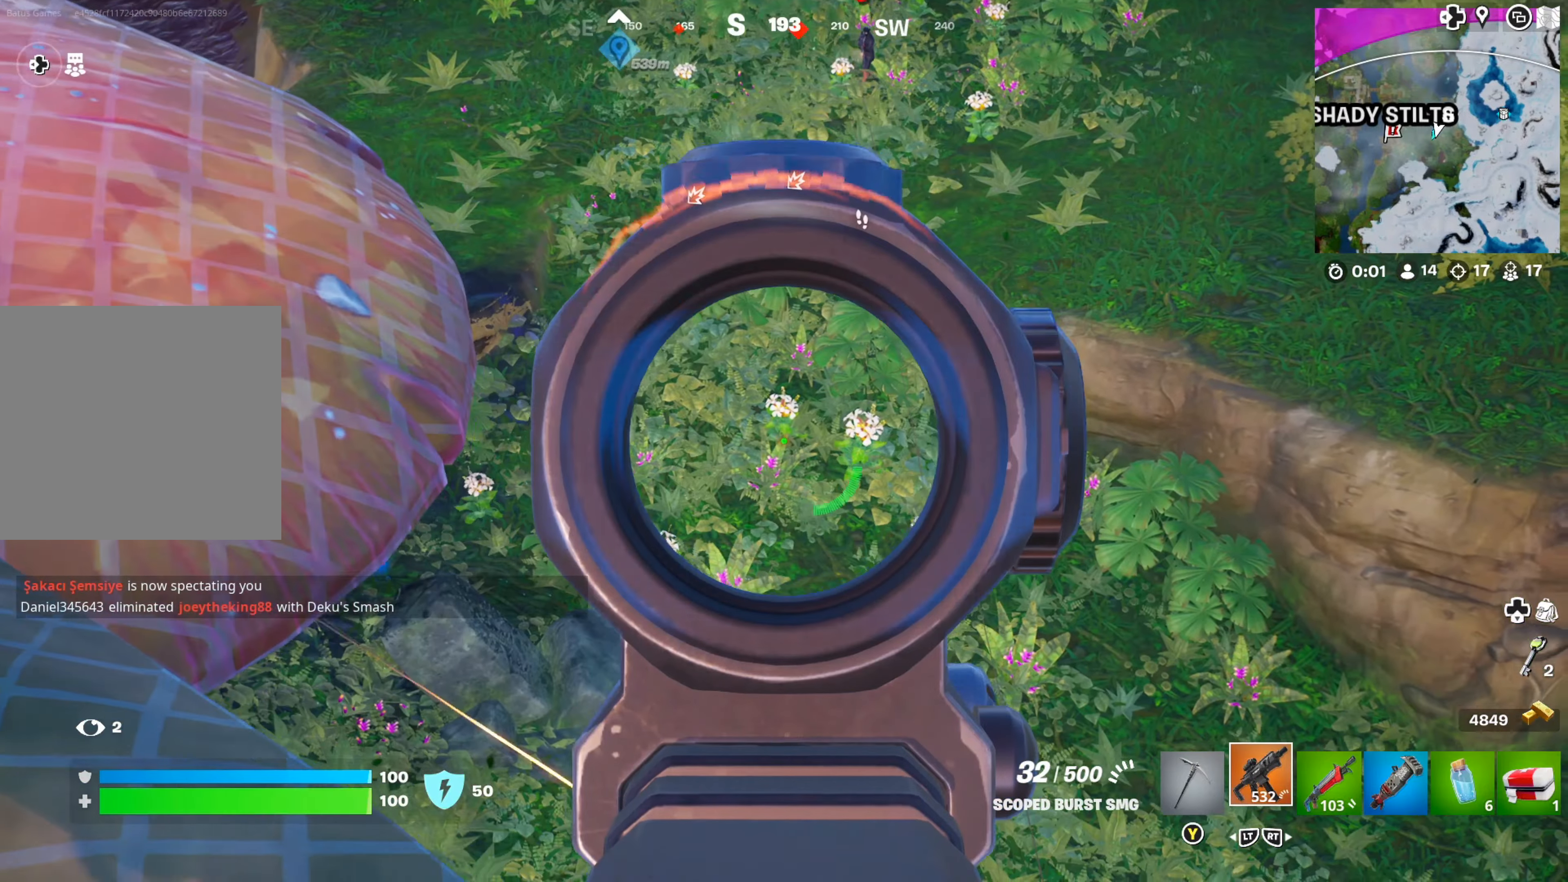
{"buttons": ["L1"], "left_stick": "center", "right_stick": "down-right", "events": [[34, "right_stick", "center"], [100, "right_stick", "right"], [184, "right_stick", "down-right"], [300, "right_stick", "center"], [450, "right_stick", "down-right"]]}
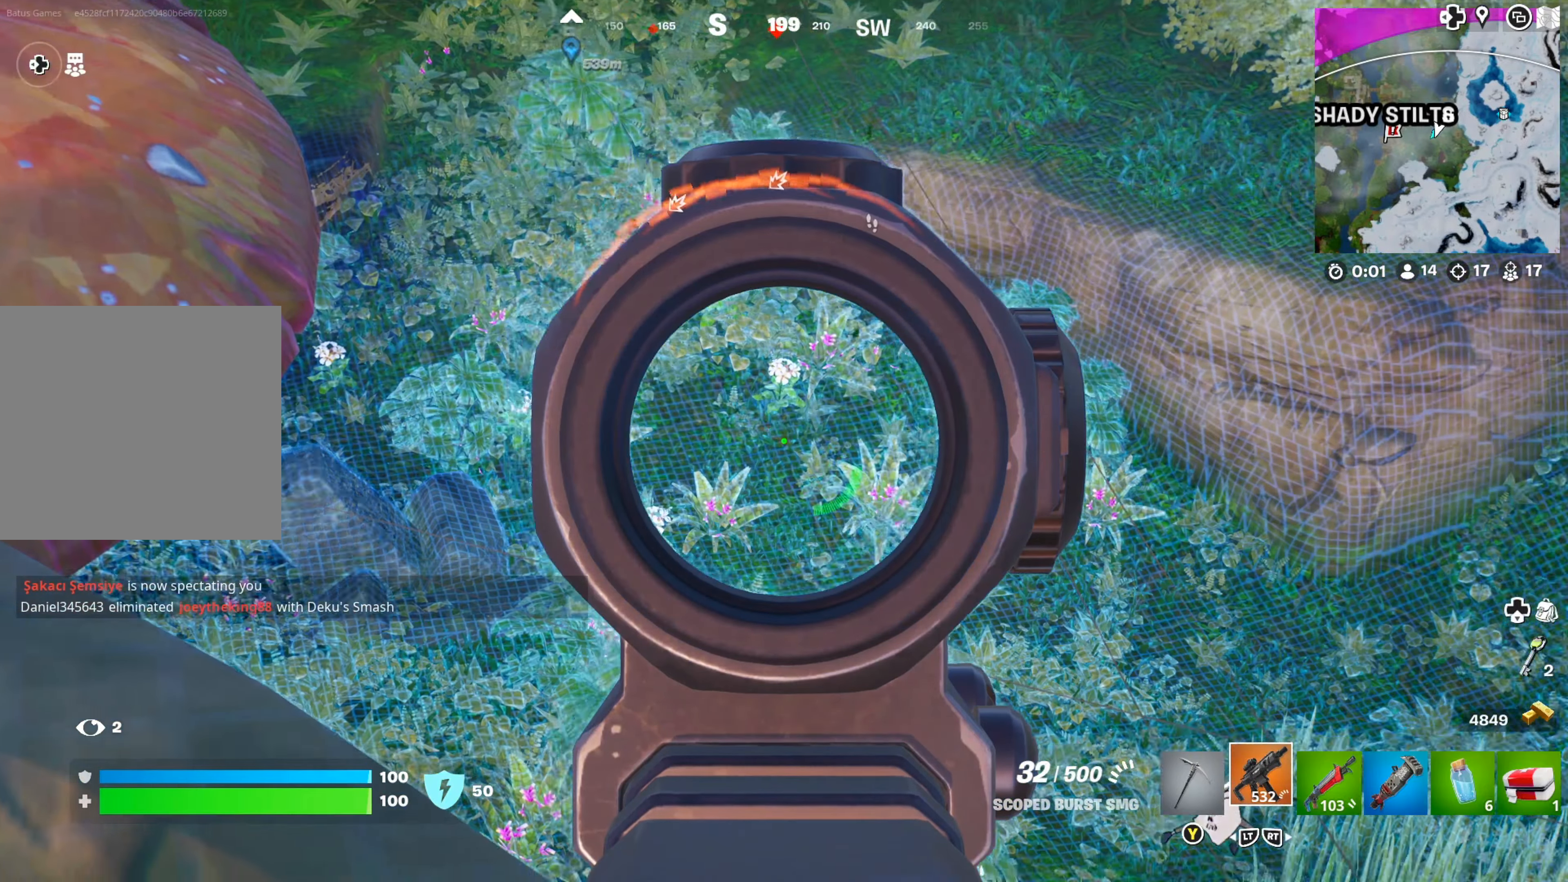
{"buttons": ["L1"], "left_stick": "center", "right_stick": "right", "events": [[217, "right_stick", "center"], [334, "right_stick", "right"], [400, "left_stick", "down-right"], [500, "left_stick", "center"]]}
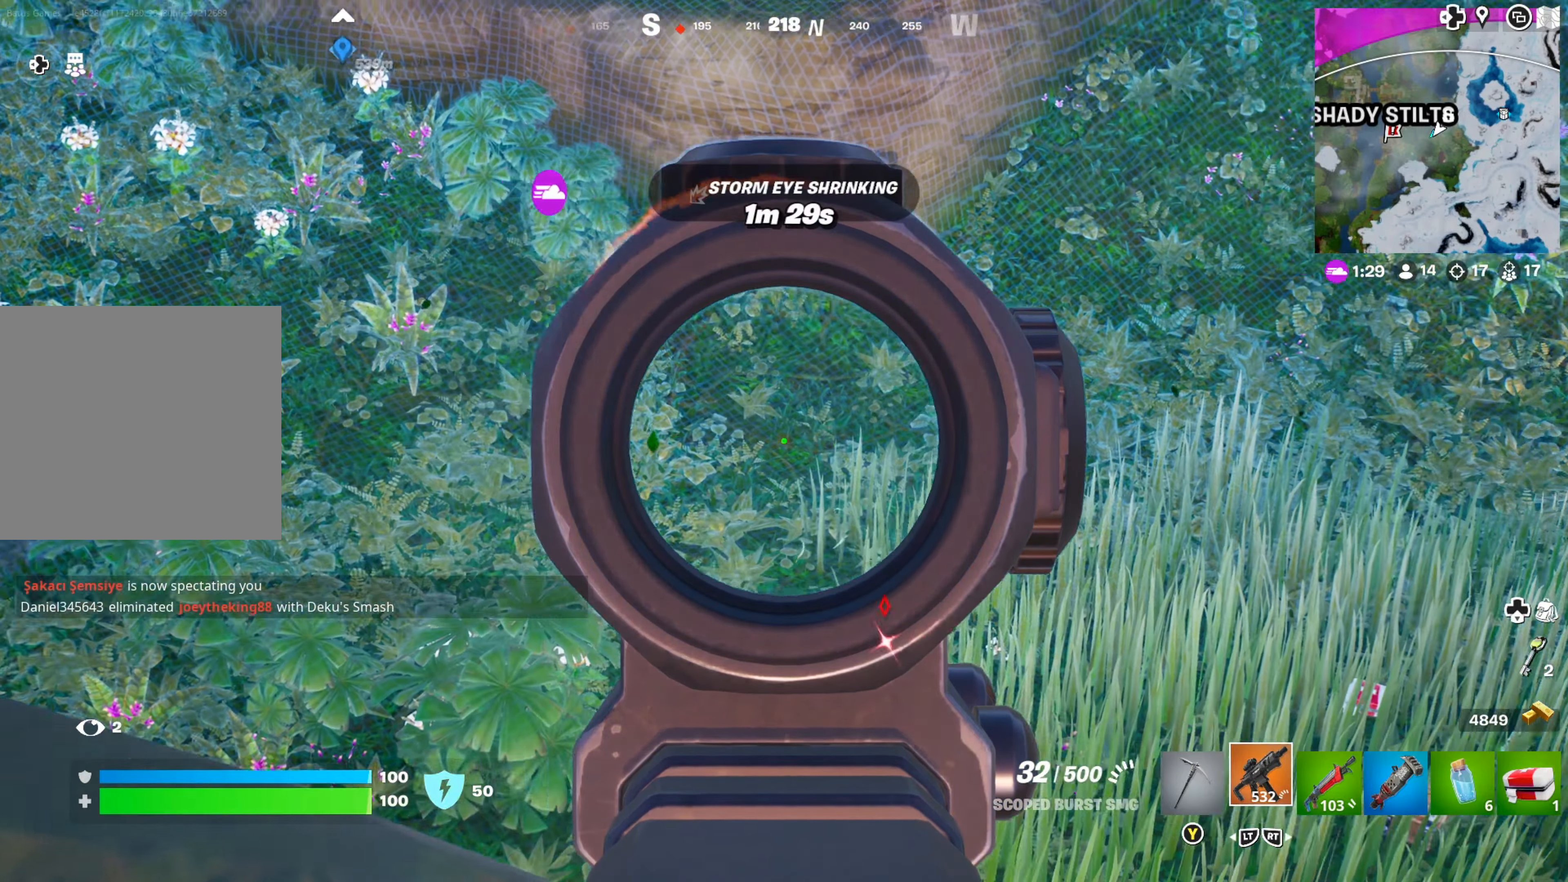
{"buttons": ["L1"], "left_stick": "center", "right_stick": "center", "events": [[184, "right_stick", "down"], [234, "right_stick", "down-left"], [500, "right_stick", "center"]]}
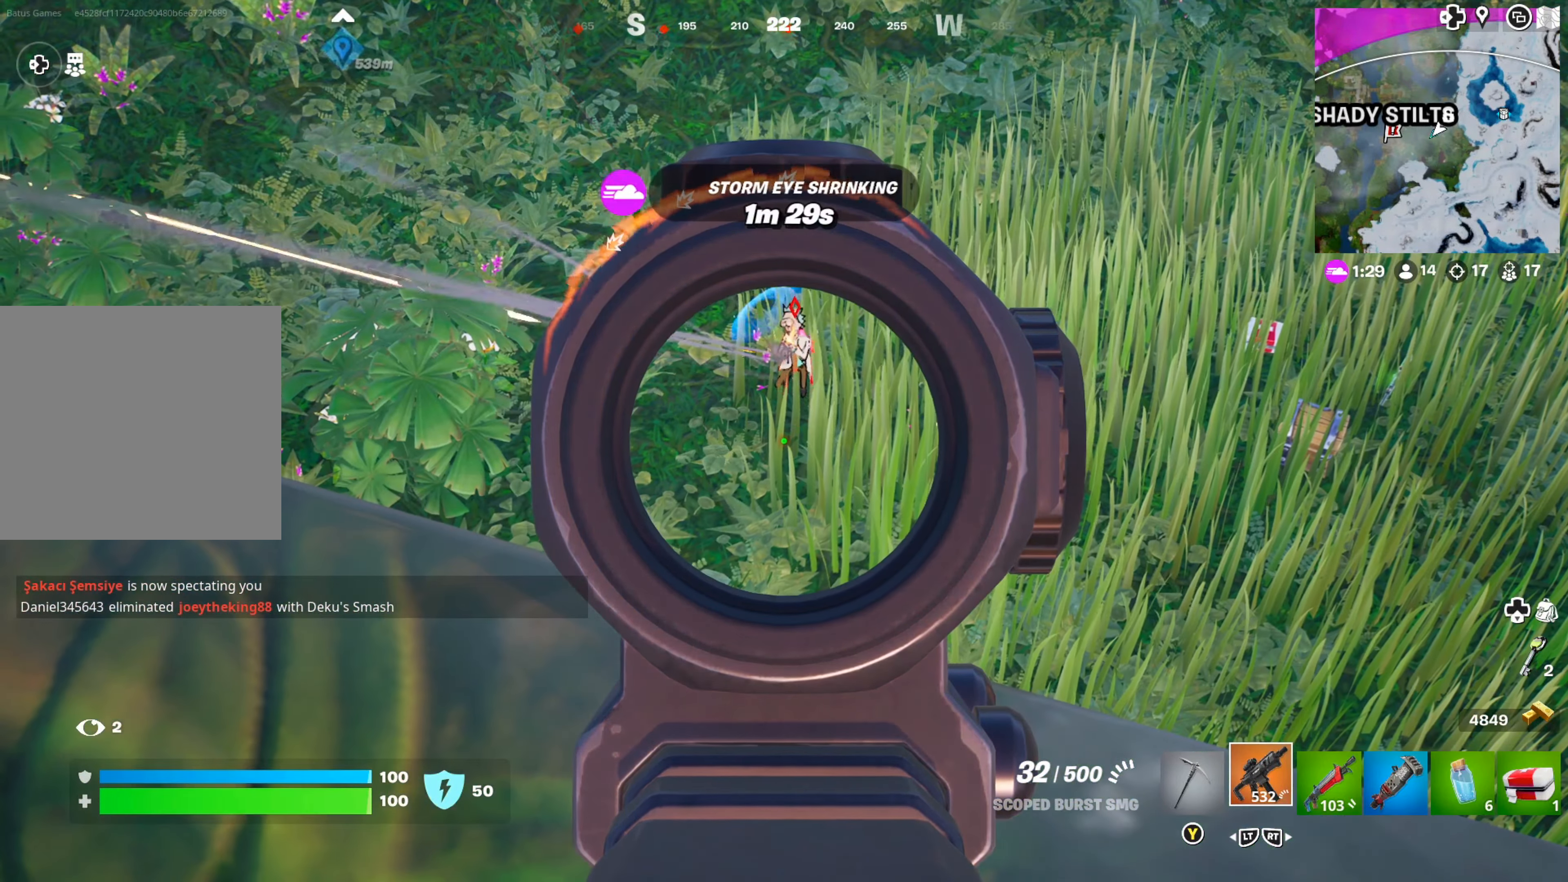
{"buttons": ["L1", "R1"], "left_stick": "center", "right_stick": "down-right", "events": [[167, "right_stick", "up"], [250, "R1", "down"], [417, "right_stick", "right"], [500, "right_stick", "down-right"]]}
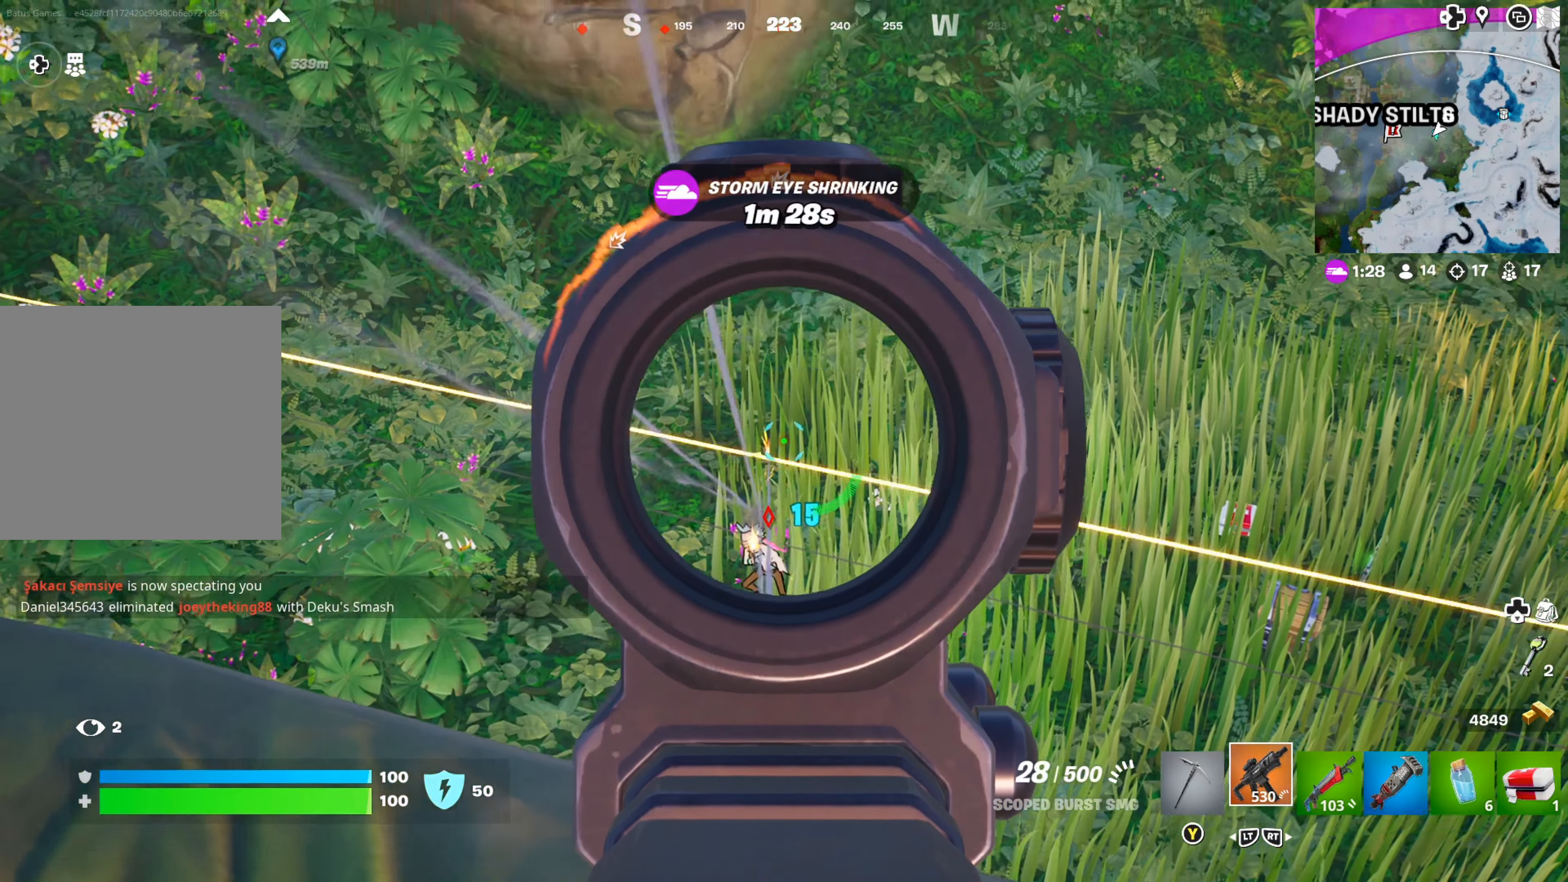
{"buttons": ["L1", "R1"], "left_stick": "center", "right_stick": "down-left", "events": [[134, "right_stick", "down"], [484, "right_stick", "down-left"]]}
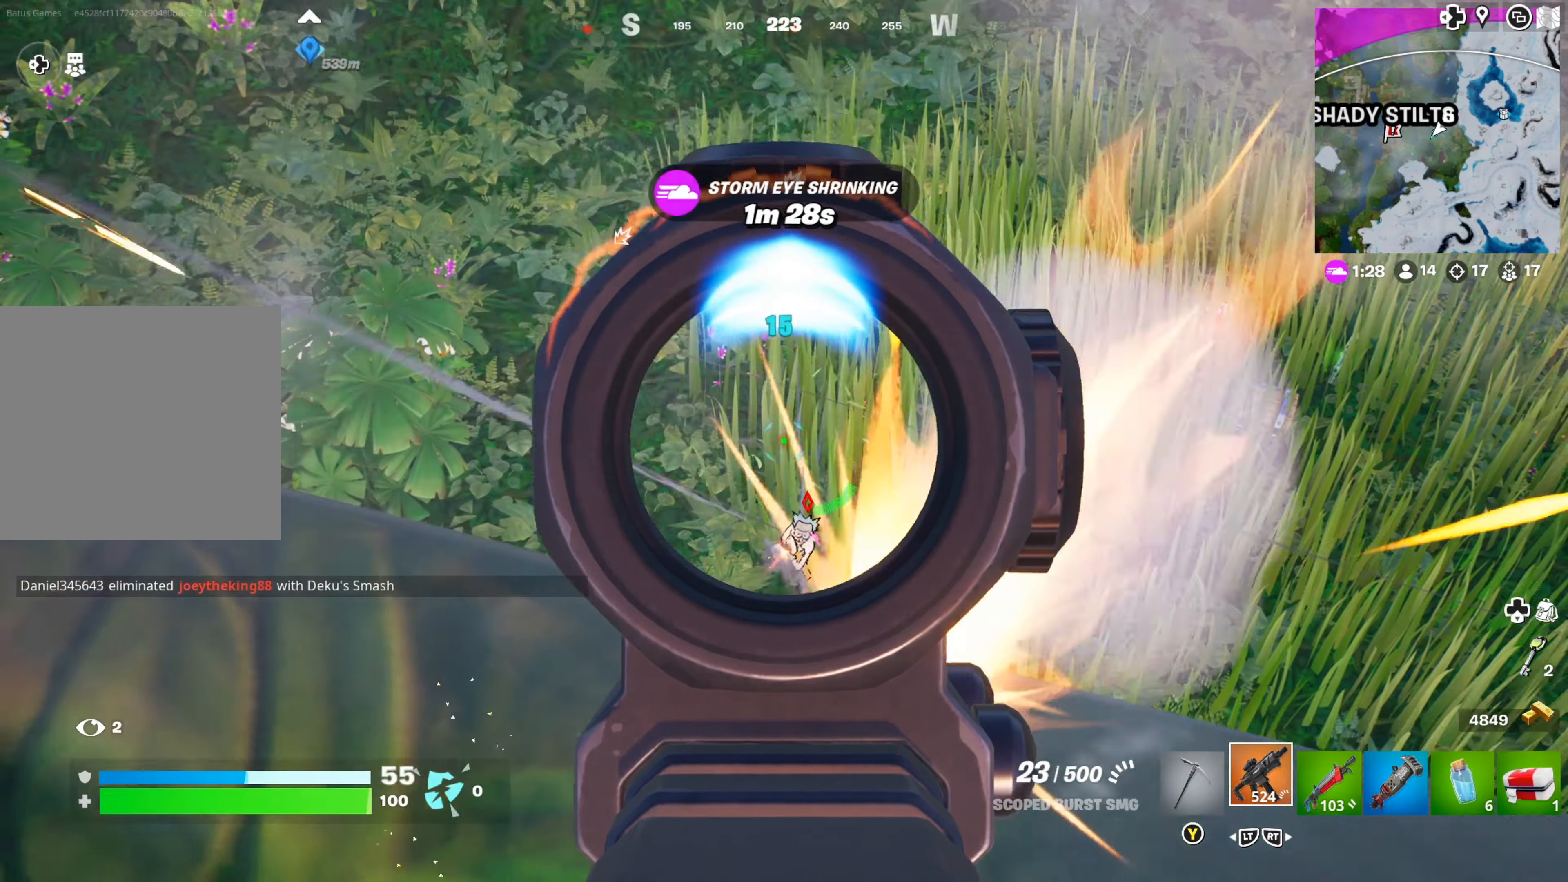
{"buttons": [], "left_stick": "left", "right_stick": "up-left", "events": [[34, "left_stick", "up-left"], [84, "right_stick", "center"], [100, "left_stick", "center"], [167, "right_stick", "down"], [334, "R1", "up"], [334, "left_stick", "down-left"], [350, "L1", "up"], [400, "right_stick", "left"], [467, "left_stick", "left"], [484, "right_stick", "up-left"]]}
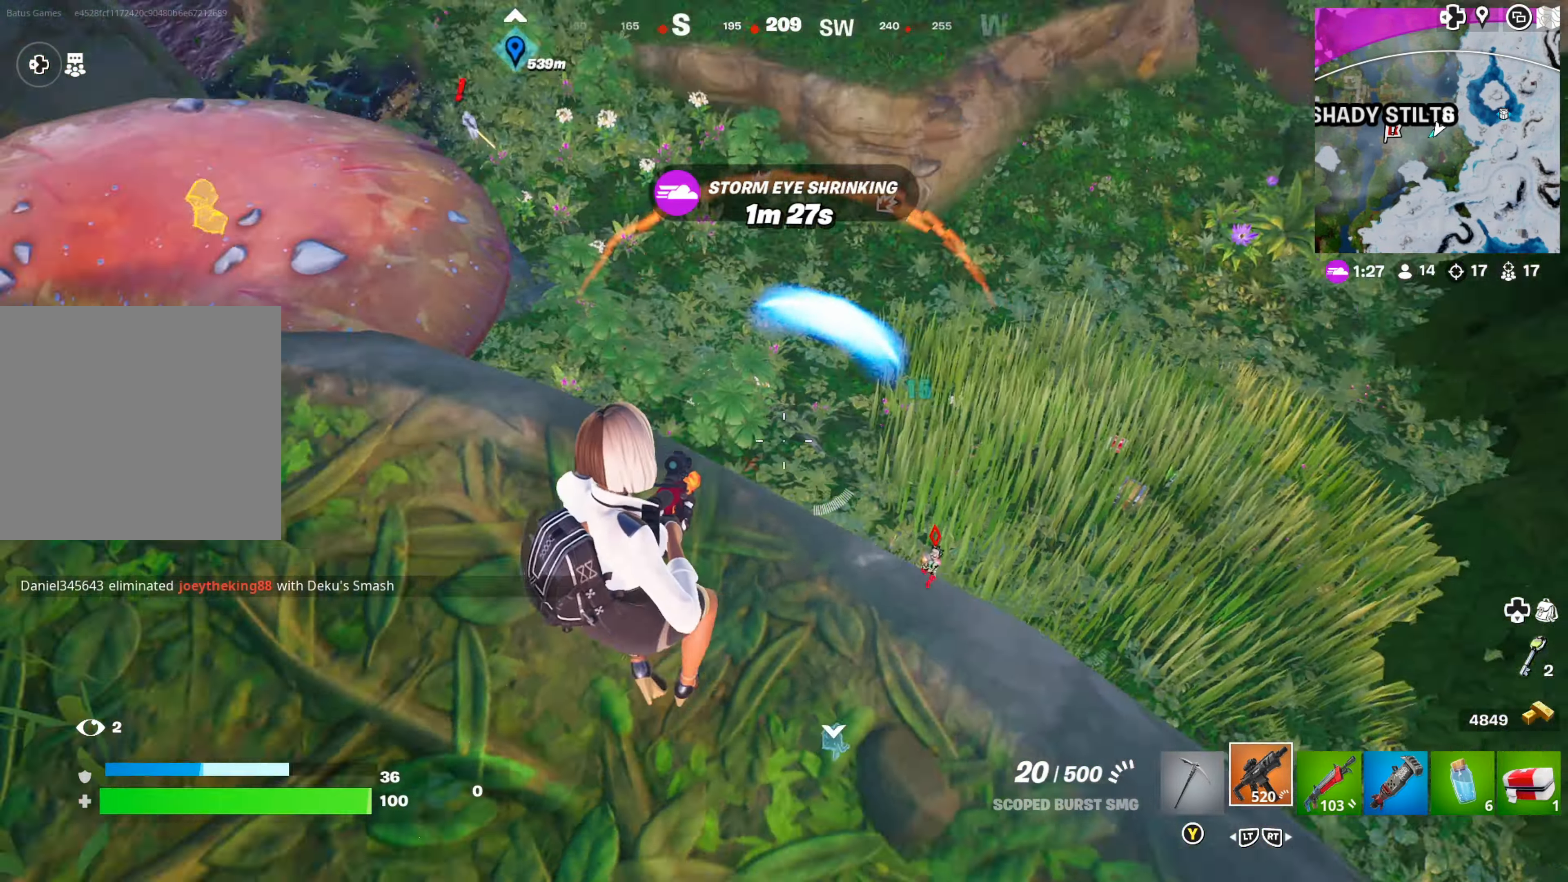
{"buttons": [], "left_stick": "up", "right_stick": "up-left", "events": [[150, "left_stick", "up-left"], [217, "L3", "down"], [234, "right_stick", "center"], [350, "L3", "up"], [417, "right_stick", "up-left"], [434, "left_stick", "up"]]}
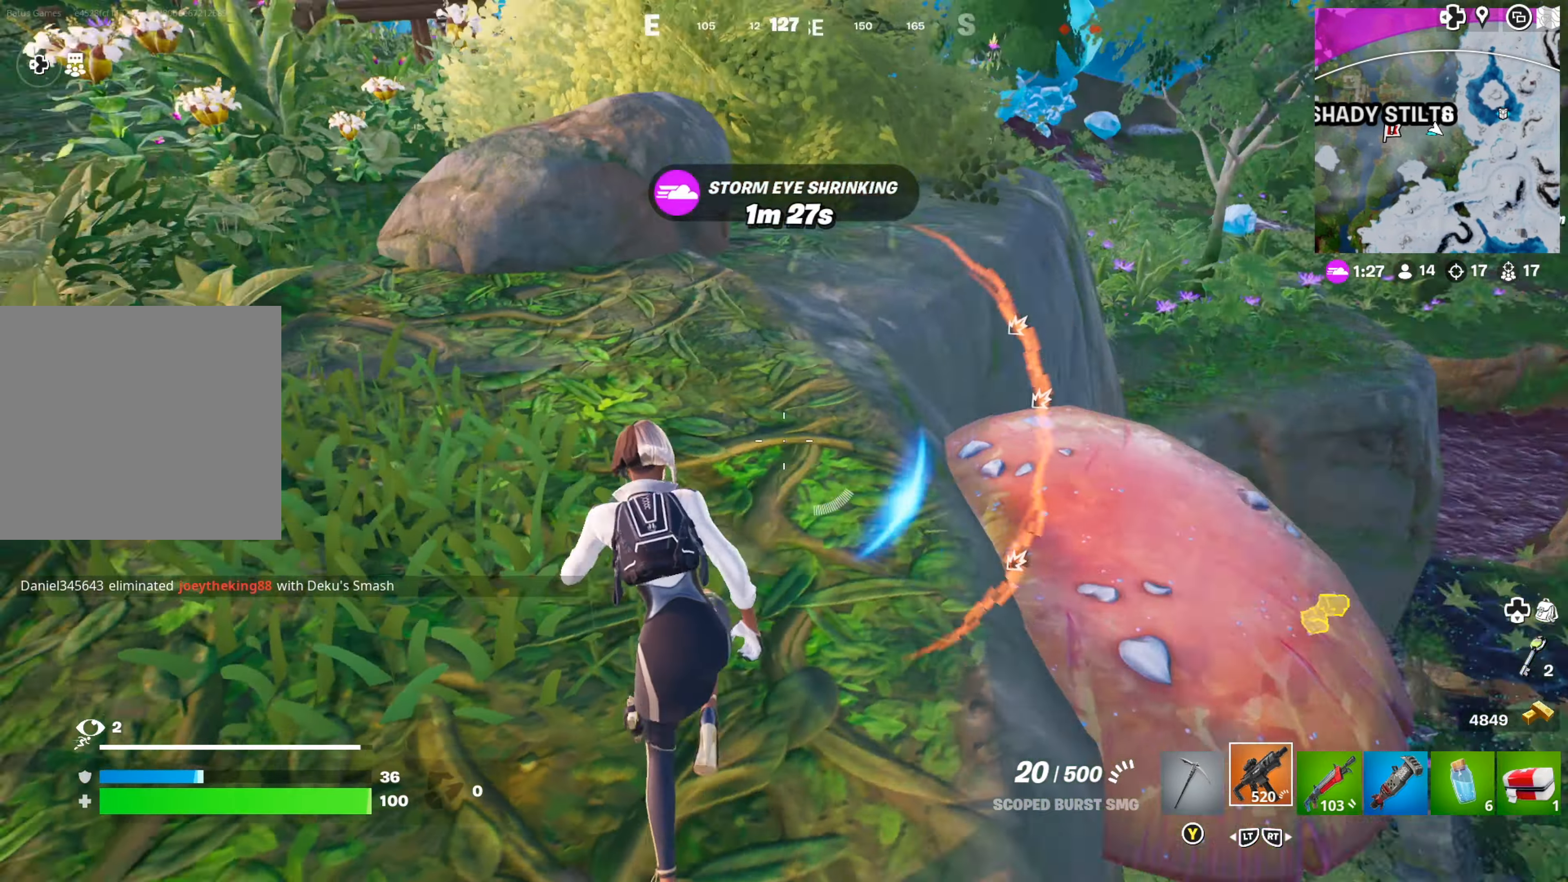
{"buttons": ["A"], "left_stick": "up-left", "right_stick": "center", "events": [[84, "right_stick", "center"], [184, "right_stick", "up-left"], [317, "right_stick", "center"], [384, "left_stick", "up-left"], [500, "A", "down"]]}
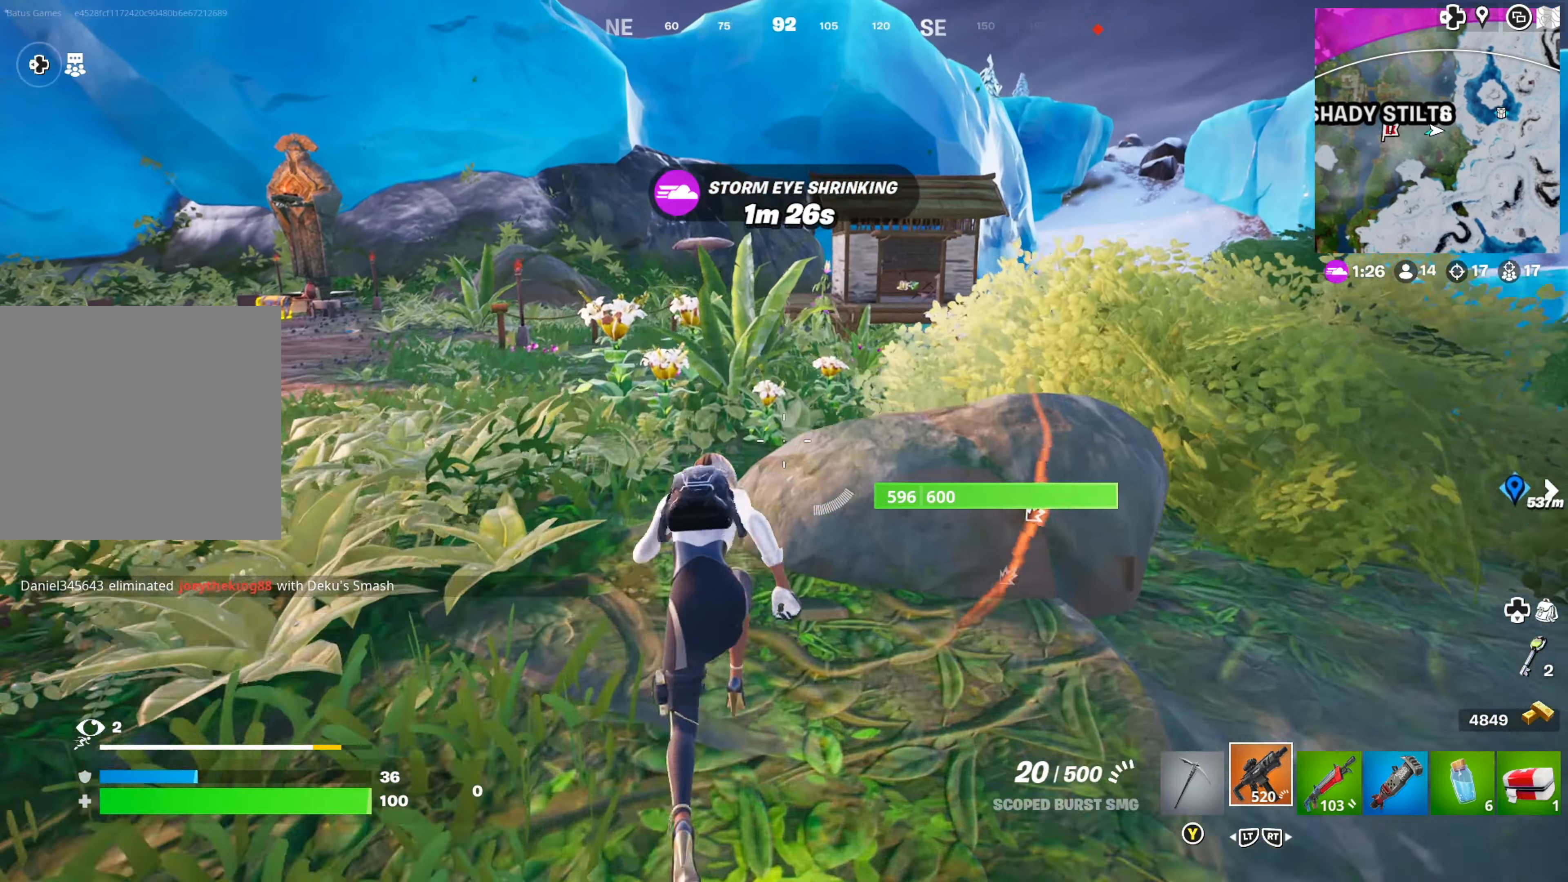
{"buttons": [], "left_stick": "up-right", "right_stick": "right", "events": [[67, "A", "up"], [167, "right_stick", "left"], [184, "left_stick", "up-right"], [334, "right_stick", "center"], [483, "right_stick", "right"]]}
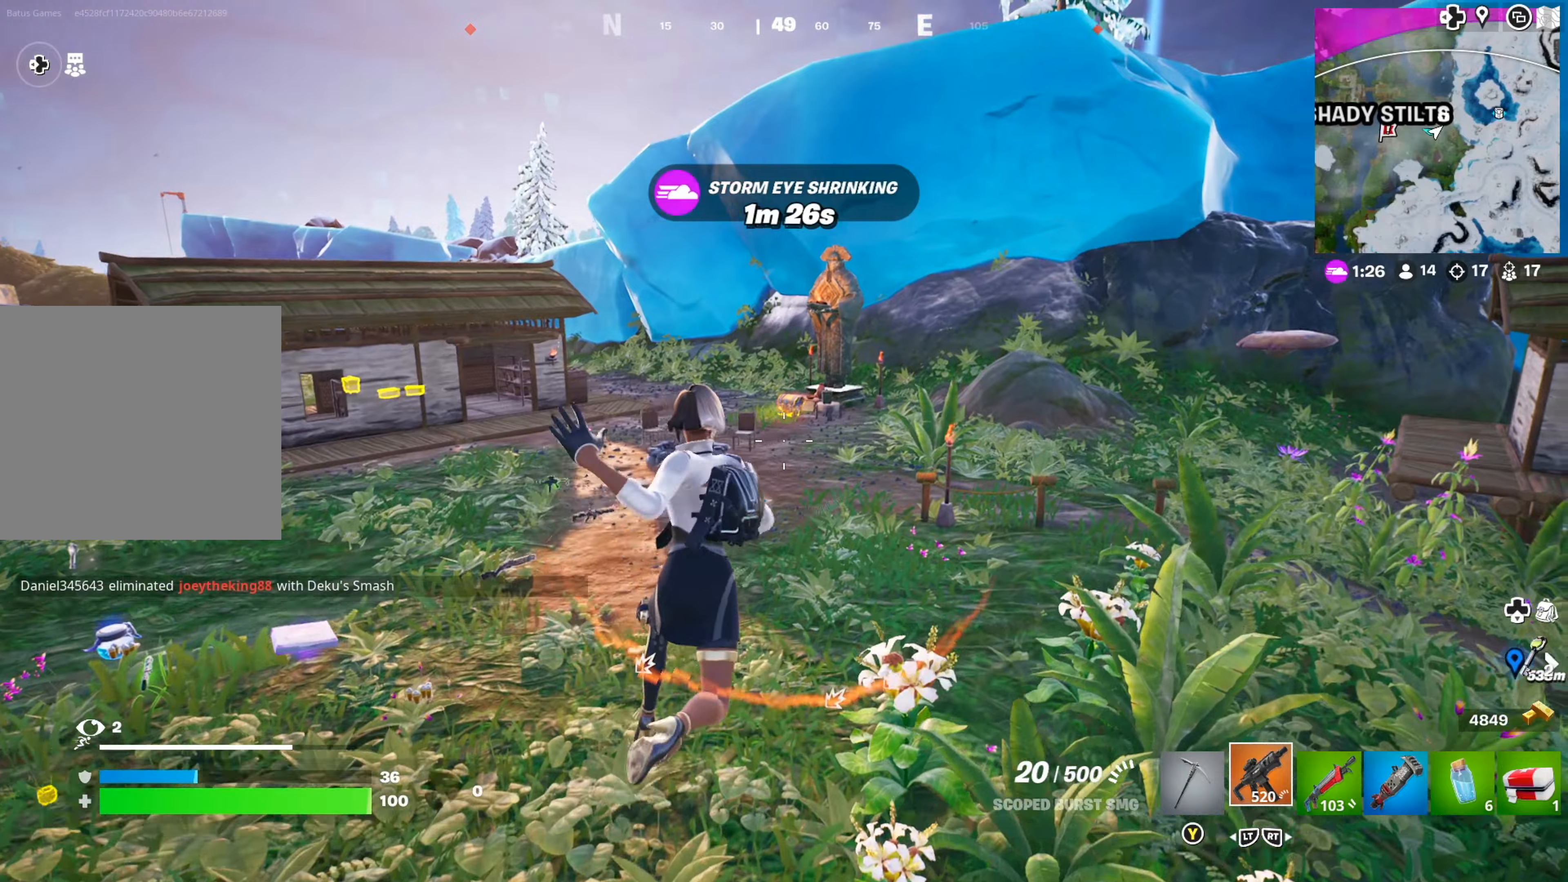
{"buttons": [], "left_stick": "up", "right_stick": "center", "events": [[33, "left_stick", "up"], [183, "right_stick", "center"]]}
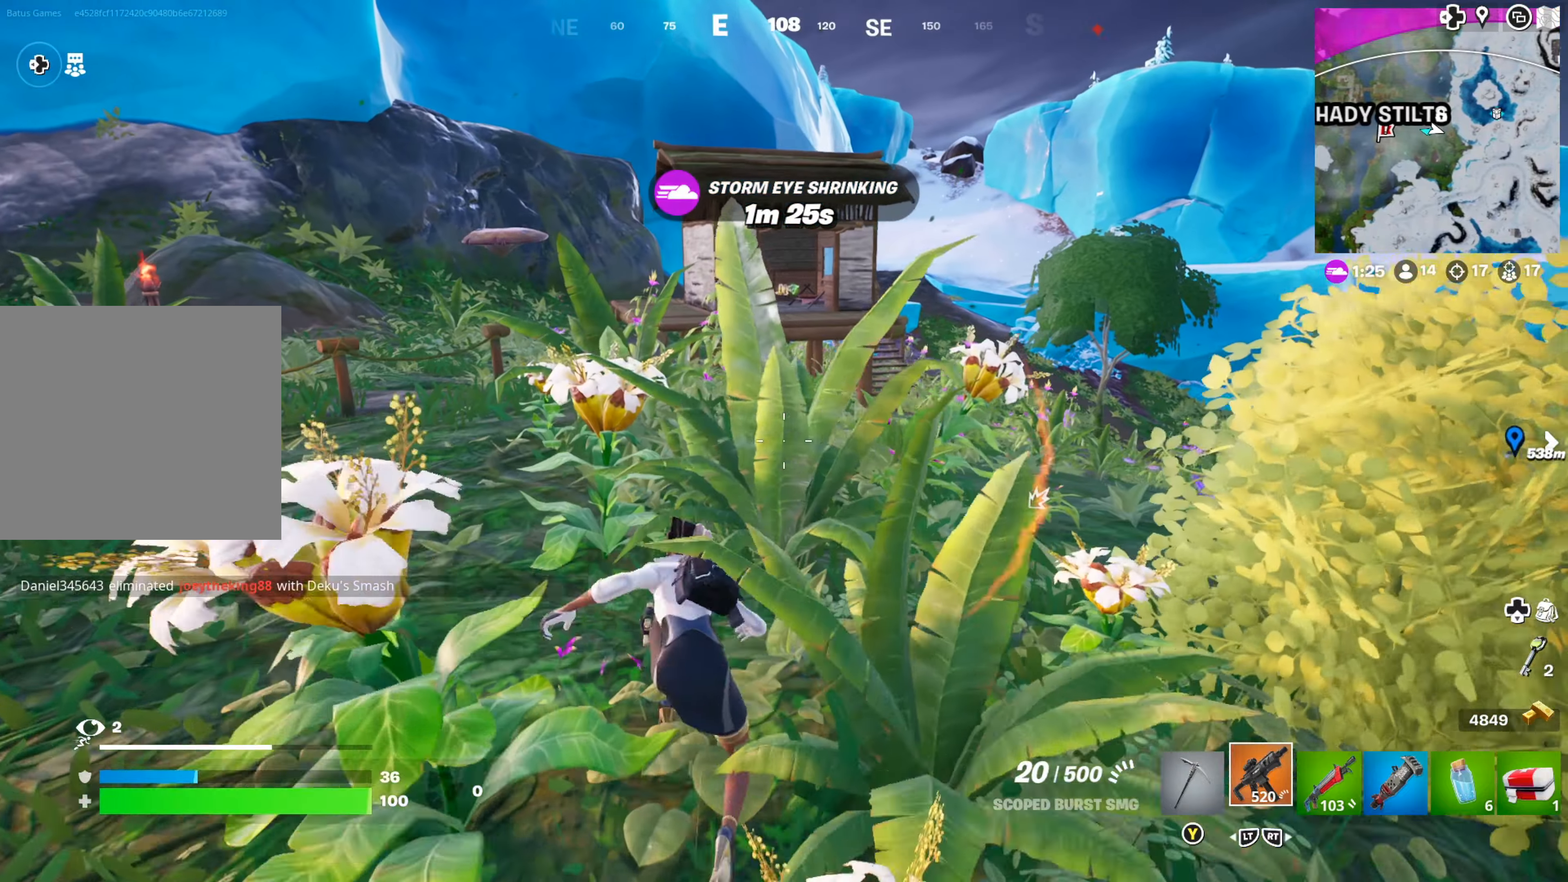
{"buttons": [], "left_stick": "up", "right_stick": "center", "events": [[116, "A", "down"], [216, "A", "up"], [350, "right_stick", "left"], [466, "right_stick", "center"]]}
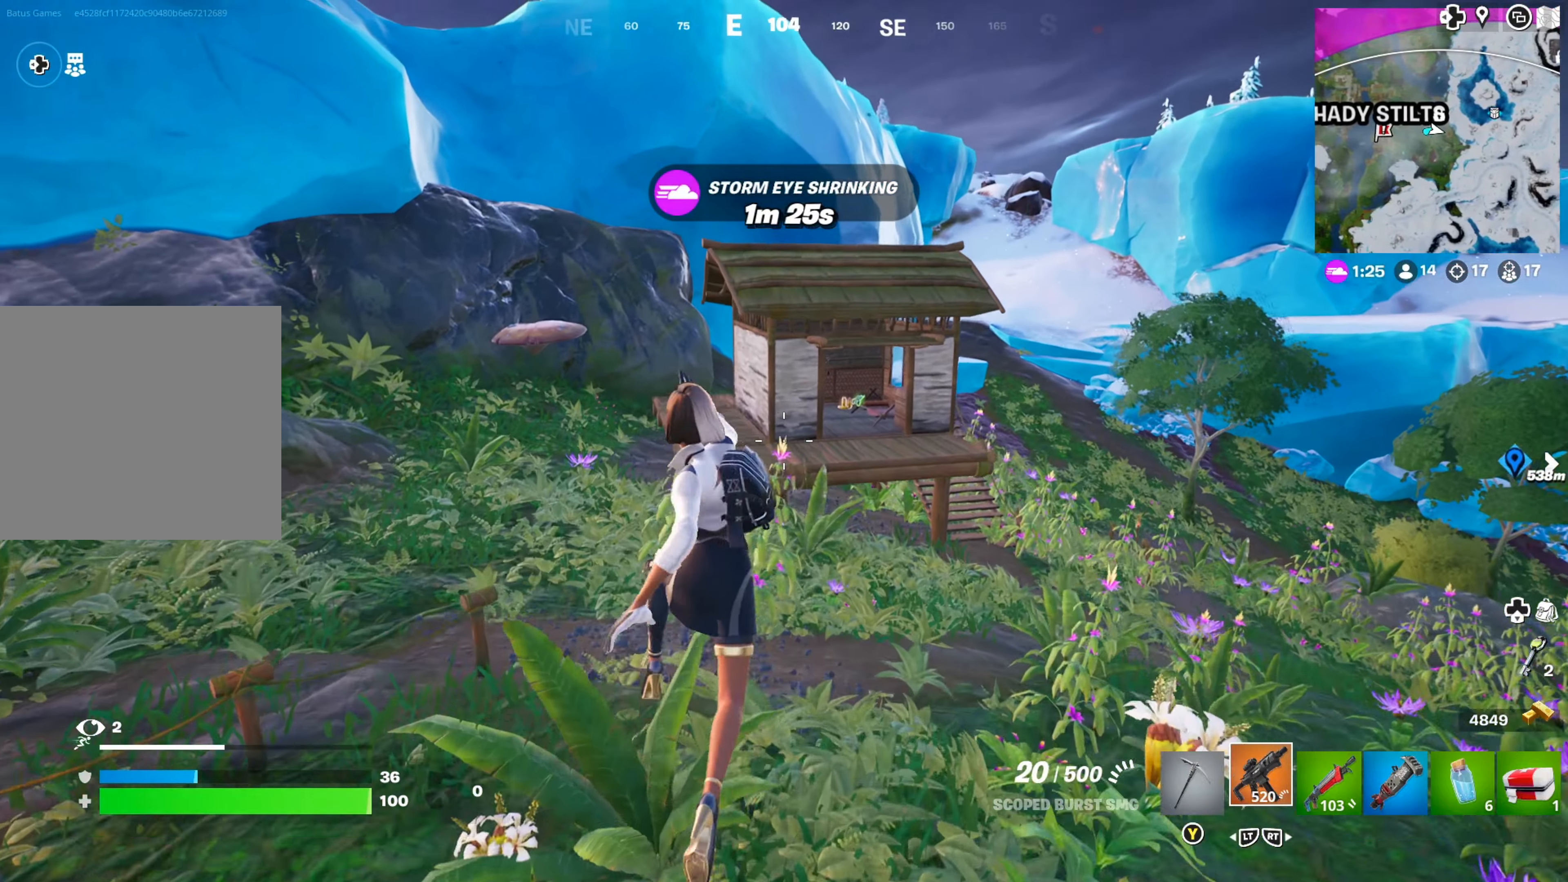
{"buttons": [], "left_stick": "up", "right_stick": "center", "events": [[233, "right_stick", "left"], [383, "right_stick", "center"]]}
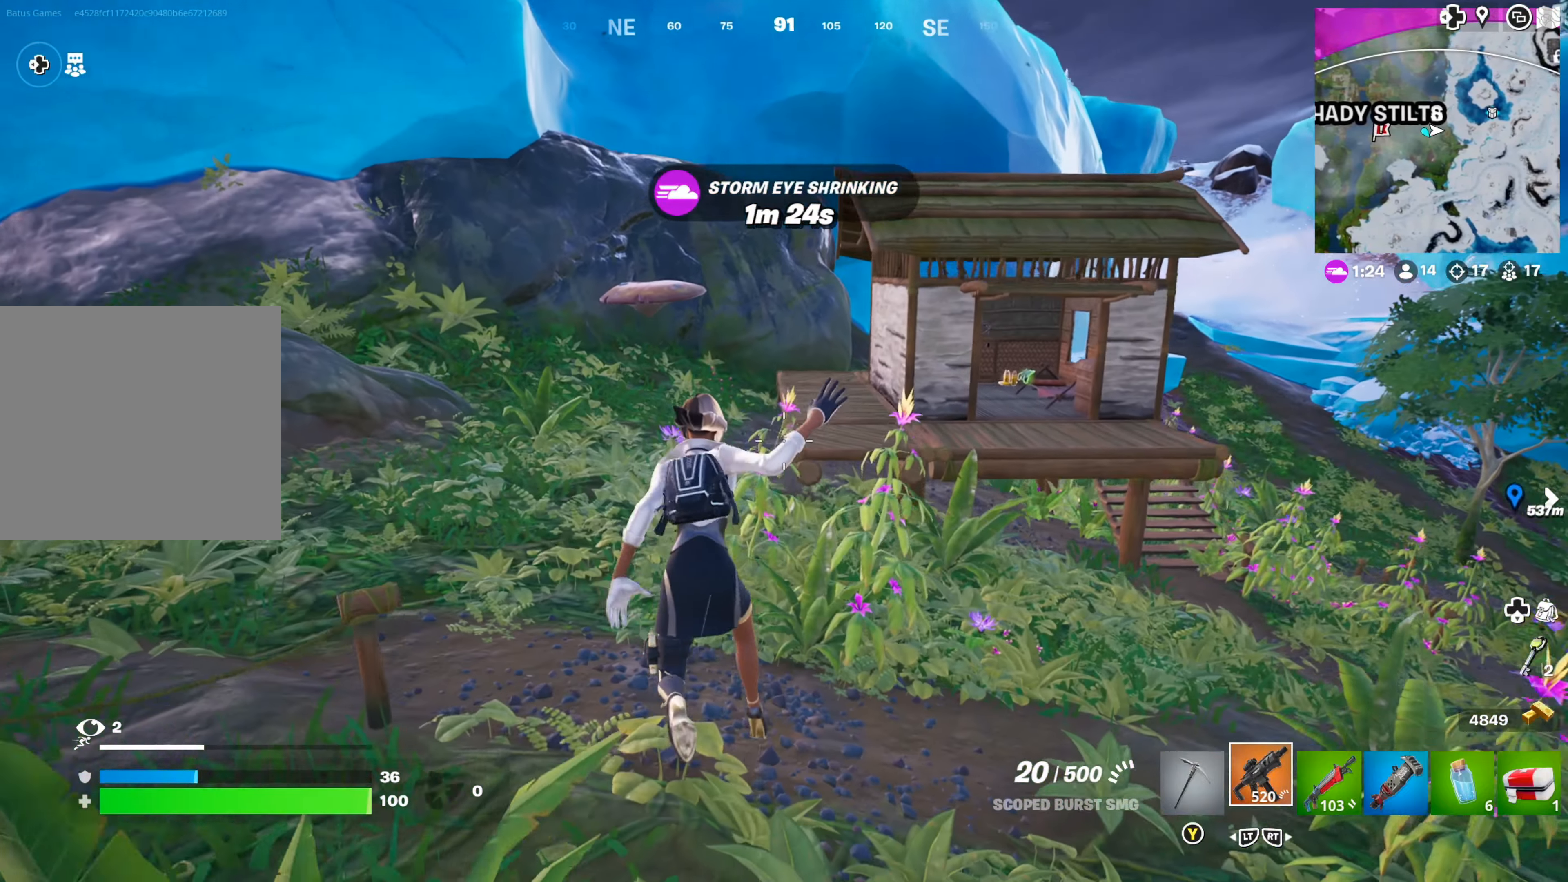
{"buttons": [], "left_stick": "up-left", "right_stick": "center", "events": [[283, "A", "down"], [366, "A", "up"], [400, "left_stick", "up-left"]]}
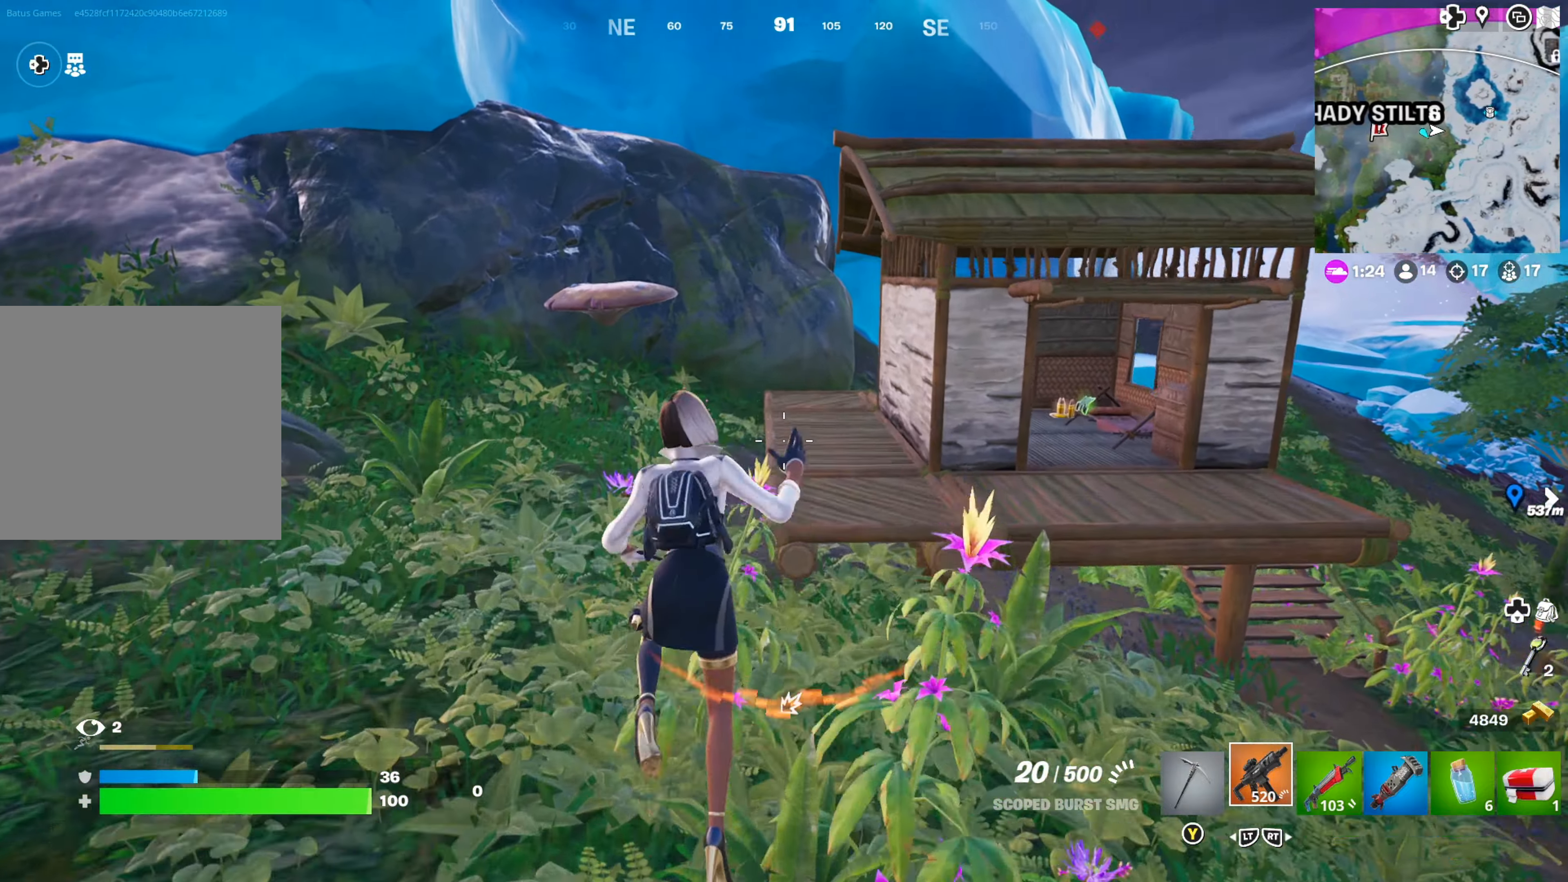
{"buttons": [], "left_stick": "up-left", "right_stick": "right", "events": [[216, "right_stick", "left"], [233, "left_stick", "up"], [333, "right_stick", "center"], [383, "left_stick", "up-left"], [433, "right_stick", "right"]]}
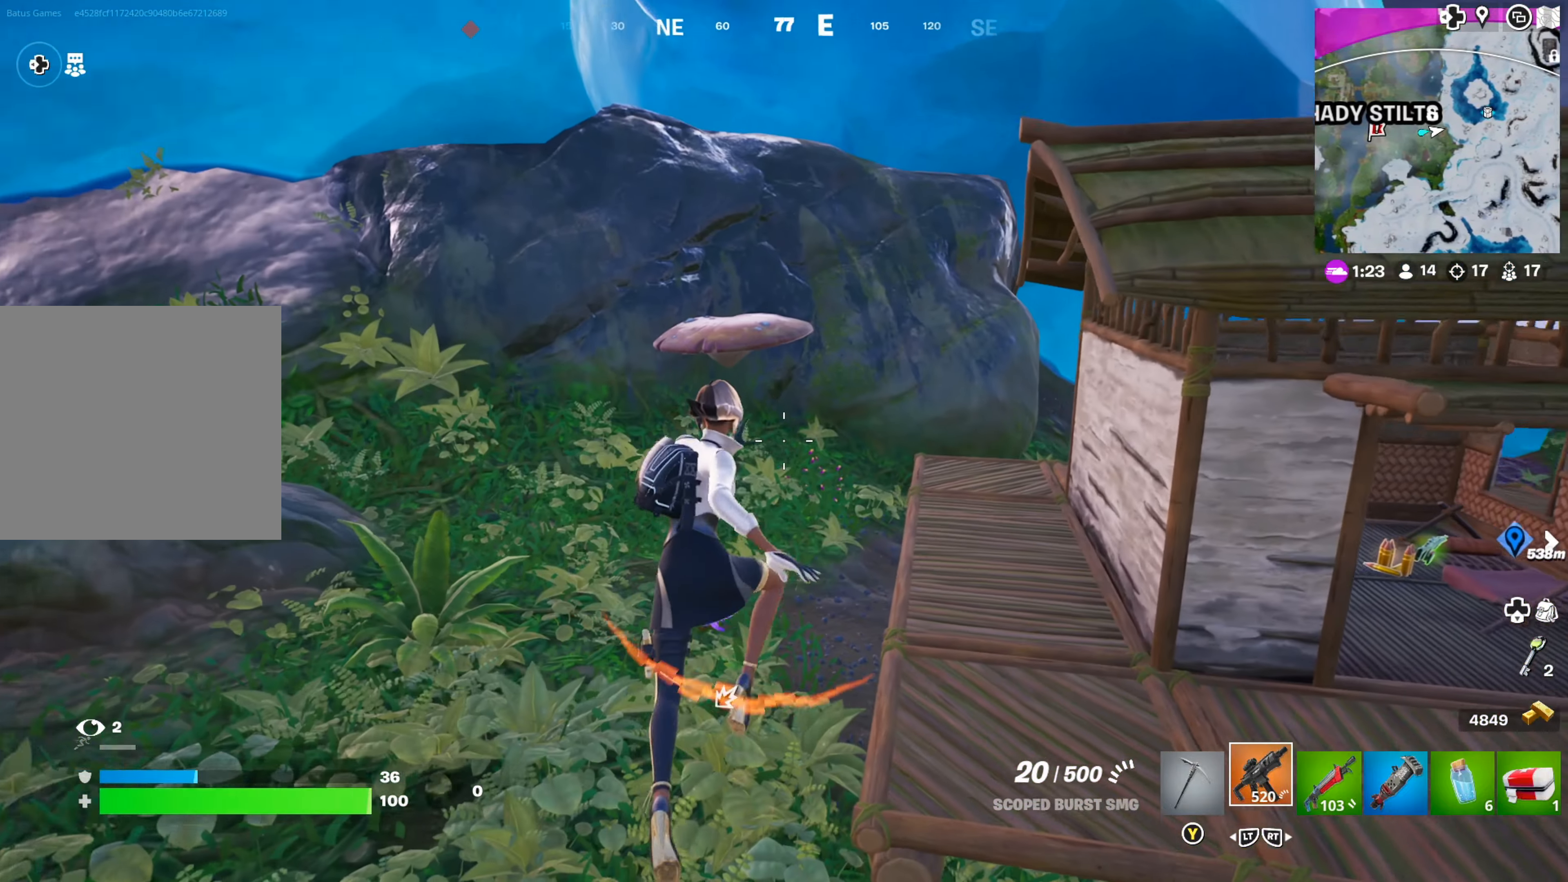
{"buttons": [], "left_stick": "up-right", "right_stick": "center", "events": [[16, "right_stick", "center"], [116, "left_stick", "up"], [400, "A", "down"], [433, "left_stick", "up-right"], [500, "A", "up"]]}
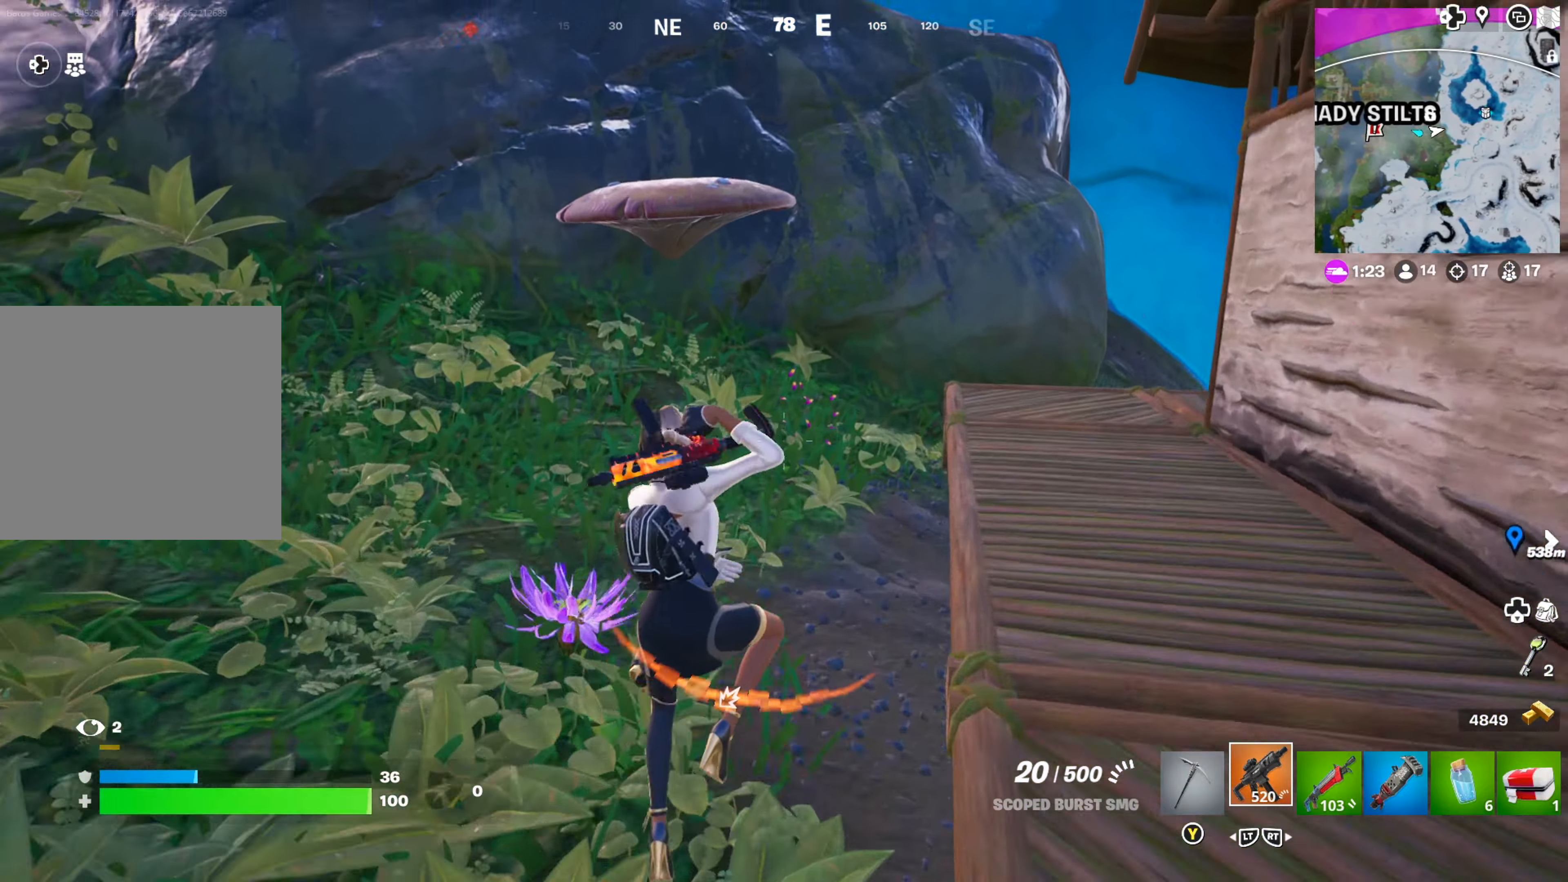
{"buttons": ["R2"], "left_stick": "up-right", "right_stick": "center", "events": [[50, "left_stick", "right"], [150, "right_stick", "right"], [283, "R2", "down"], [283, "left_stick", "up-right"], [383, "right_stick", "center"], [416, "R2", "up"], [483, "R2", "down"]]}
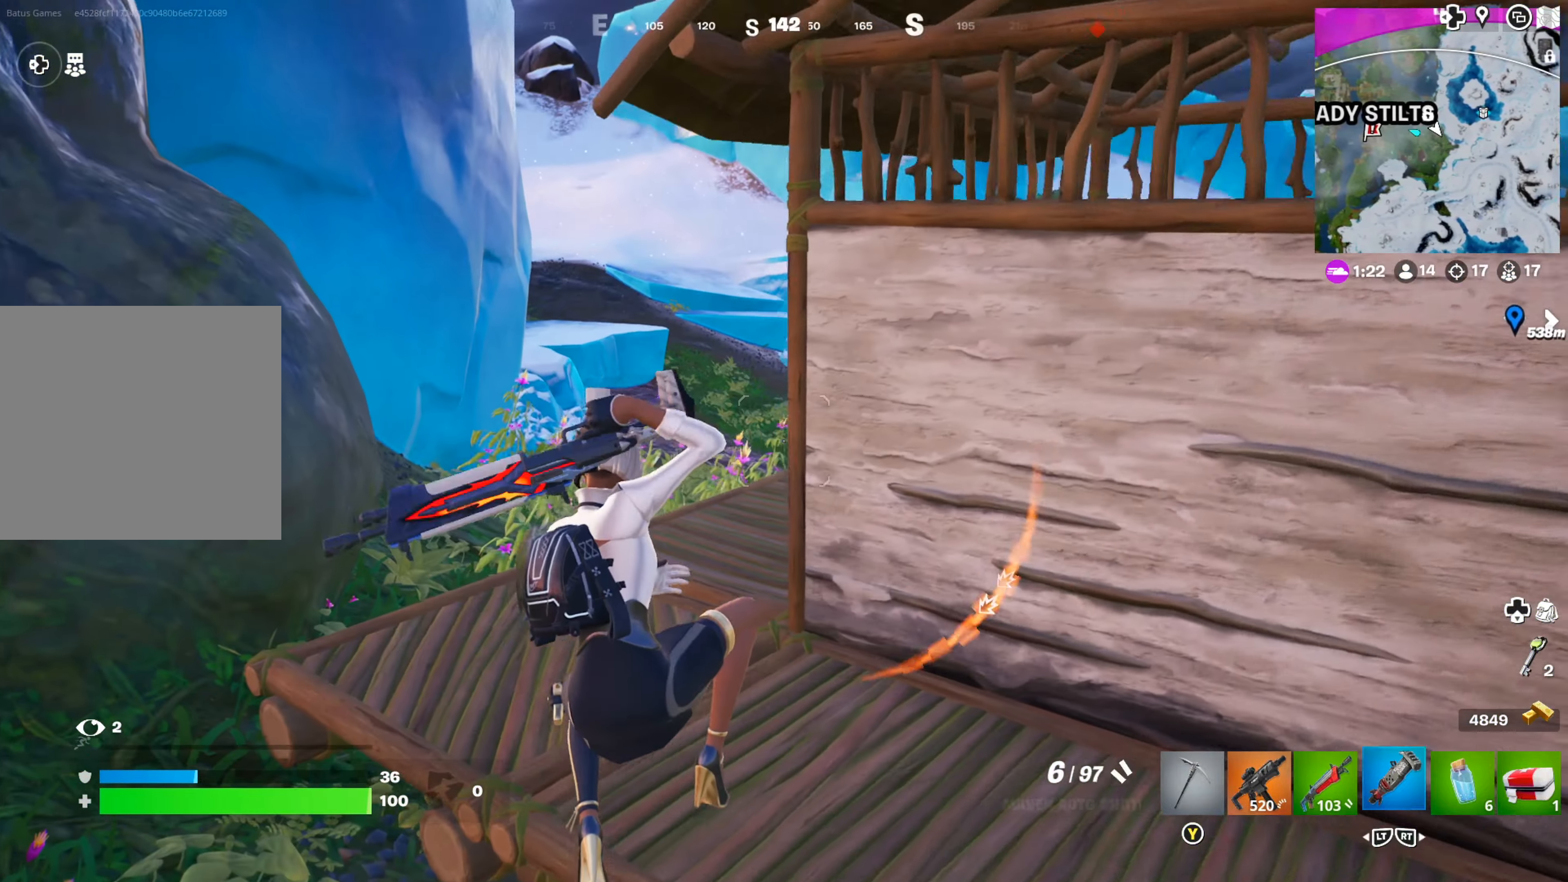
{"buttons": ["R2"], "left_stick": "up-right", "right_stick": "center", "events": [[50, "right_stick", "right"], [100, "R2", "up"], [100, "left_stick", "up"], [100, "right_stick", "center"], [316, "A", "down"], [400, "A", "up"], [450, "left_stick", "up-right"], [466, "R2", "down"]]}
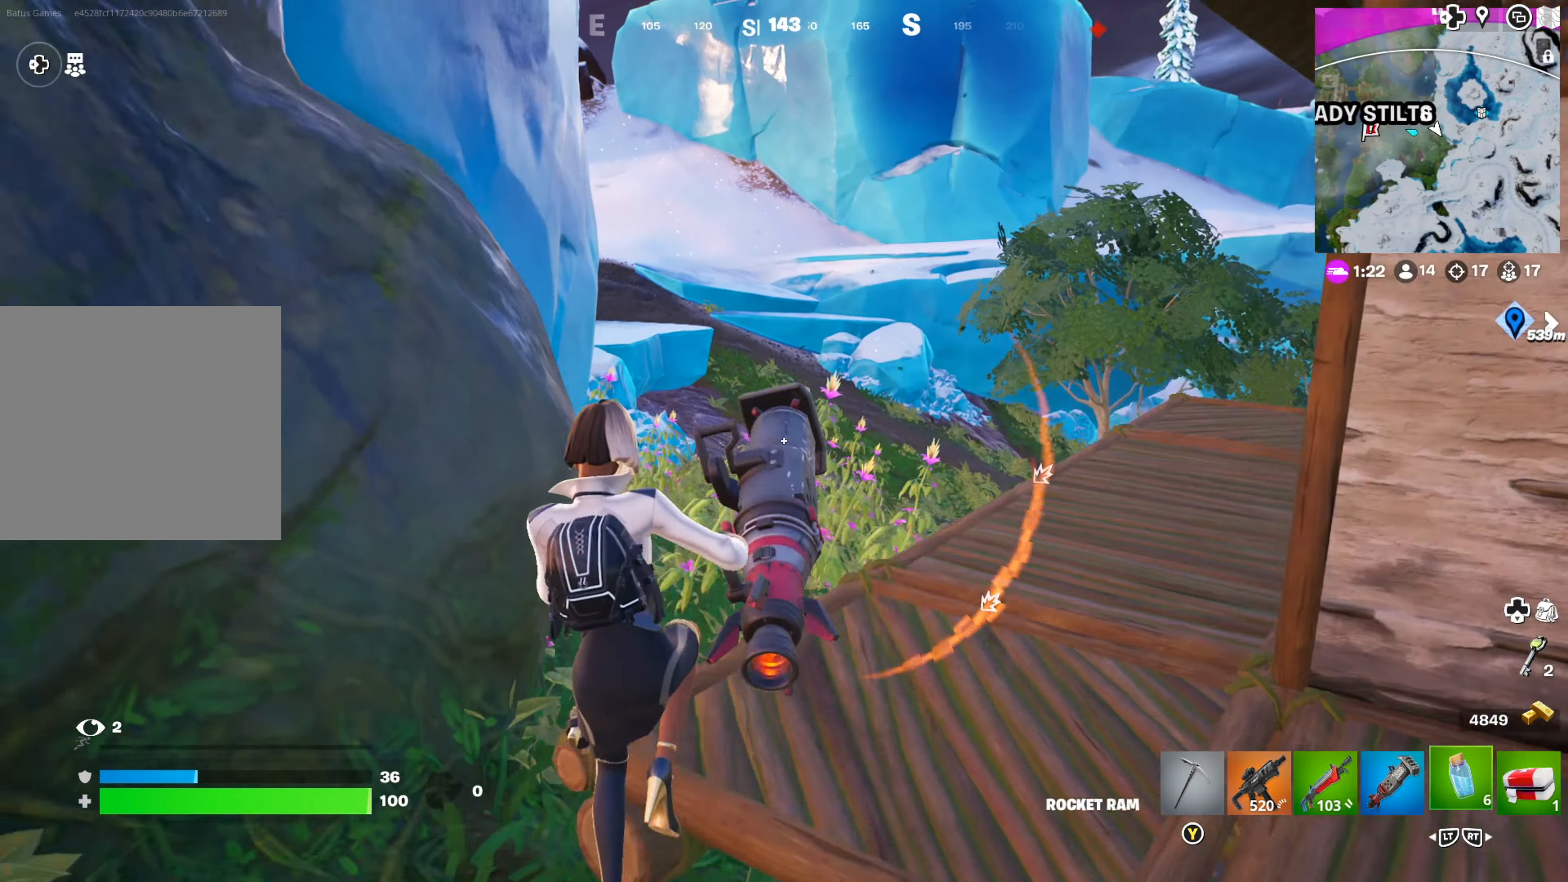
{"buttons": [], "left_stick": "up-right", "right_stick": "right", "events": [[83, "R2", "up"], [150, "right_stick", "right"], [300, "right_stick", "center"], [433, "right_stick", "right"]]}
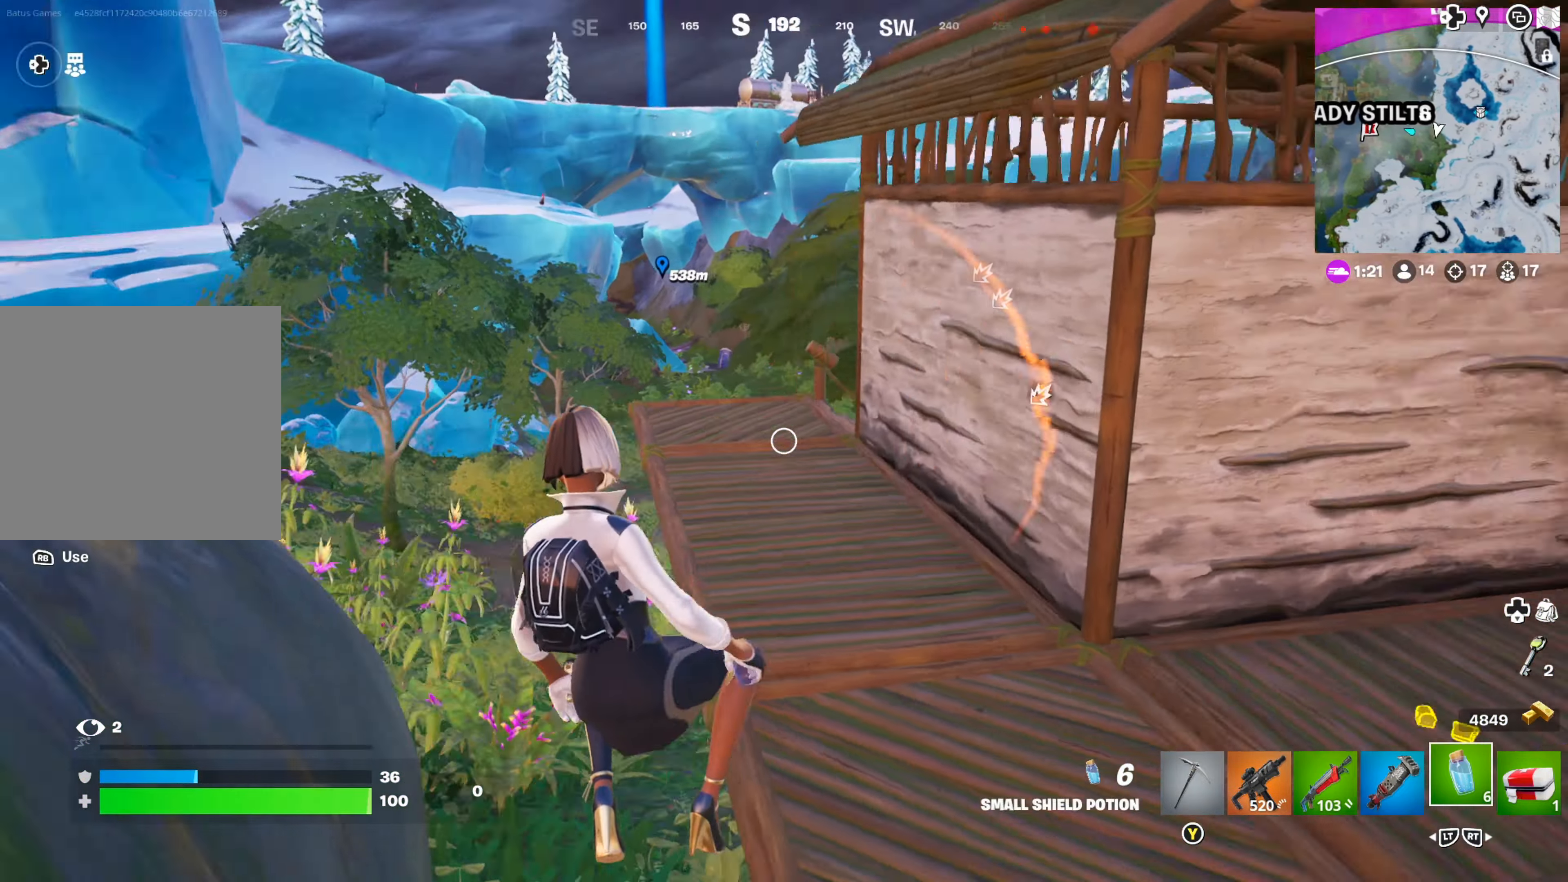
{"buttons": [], "left_stick": "center", "right_stick": "center", "events": [[116, "right_stick", "center"], [166, "R1", "down"], [266, "R1", "up"], [333, "R1", "down"], [416, "R1", "up"], [483, "left_stick", "center"]]}
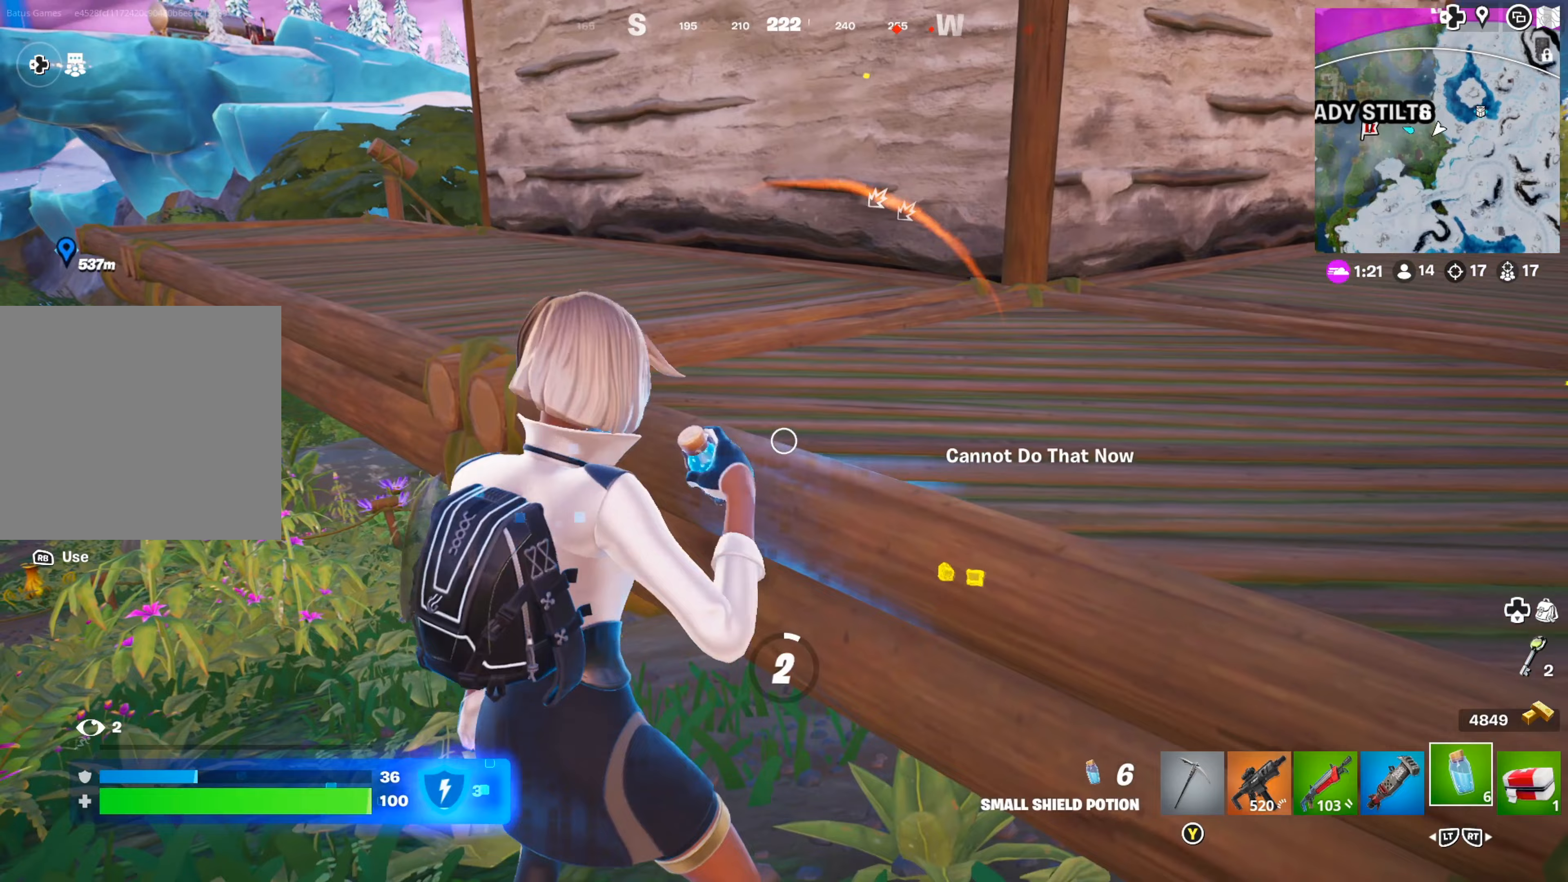
{"buttons": [], "left_stick": "center", "right_stick": "center", "events": [[83, "A", "down"], [150, "A", "up"]]}
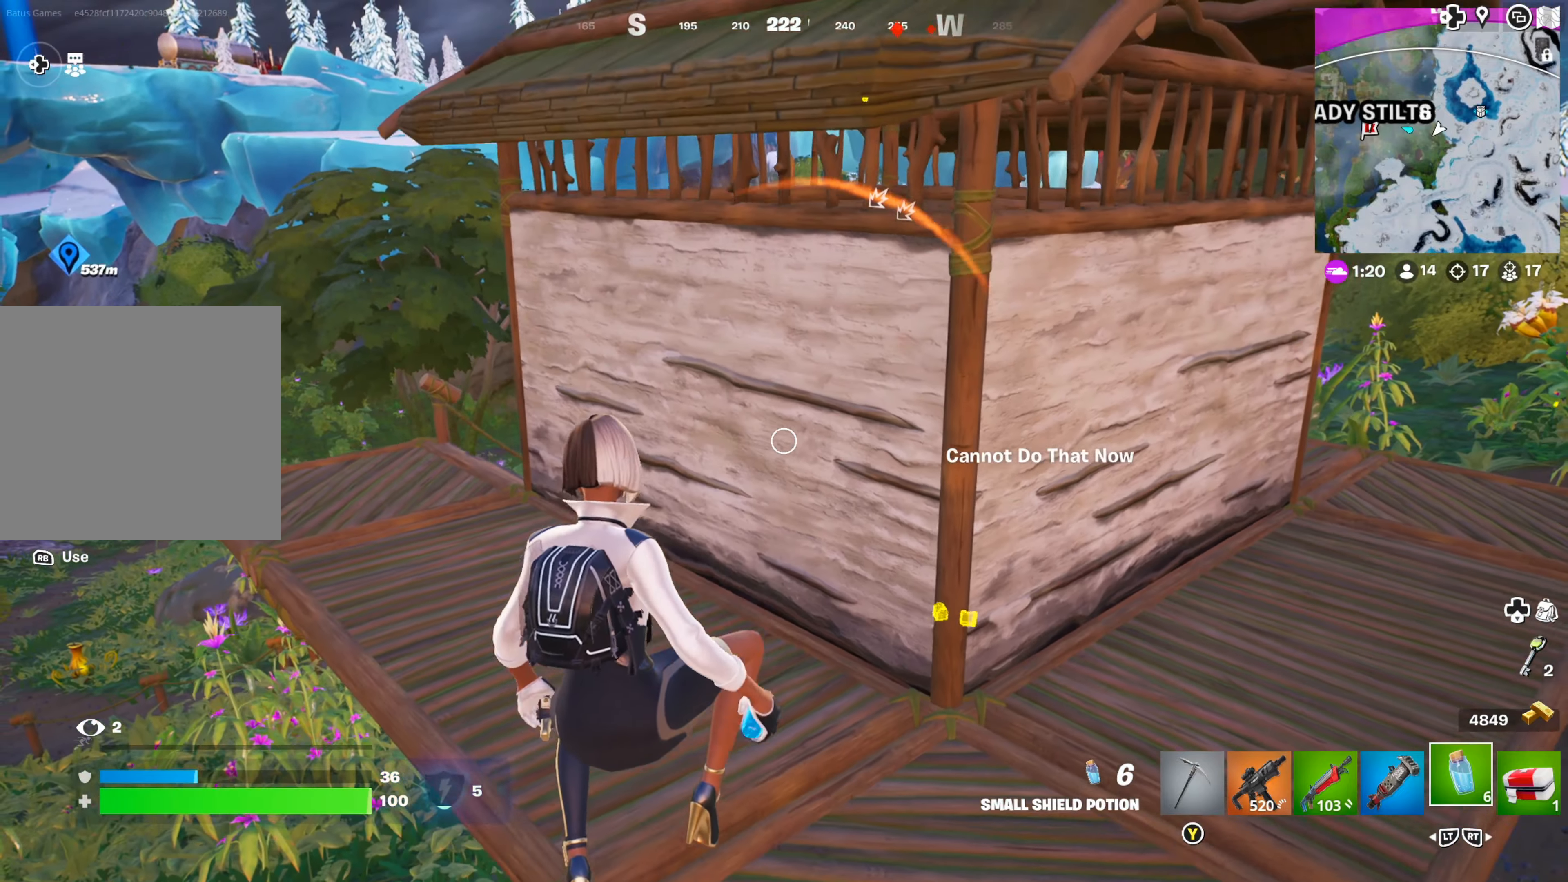
{"buttons": ["R1"], "left_stick": "center", "right_stick": "center", "events": [[67, "left_stick", "up-right"], [67, "right_stick", "right"], [167, "right_stick", "center"], [333, "R1", "down"], [350, "left_stick", "center"], [400, "R1", "up"], [483, "R1", "down"]]}
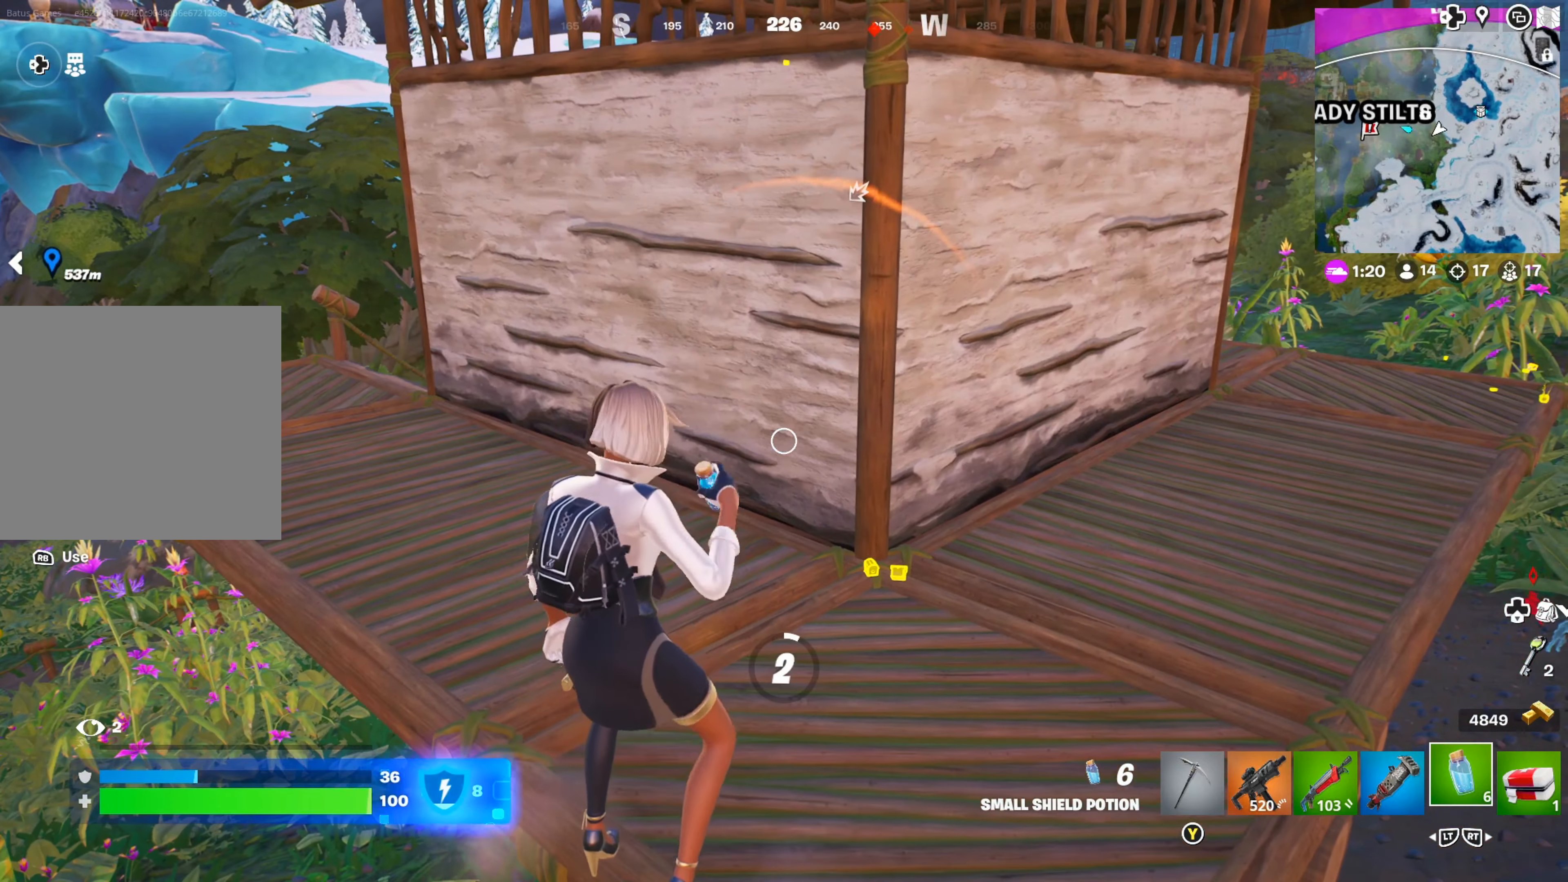
{"buttons": [], "left_stick": "center", "right_stick": "center", "events": [[67, "R1", "up"], [150, "R1", "down"], [183, "R1", "up"], [333, "right_stick", "right"], [467, "right_stick", "center"]]}
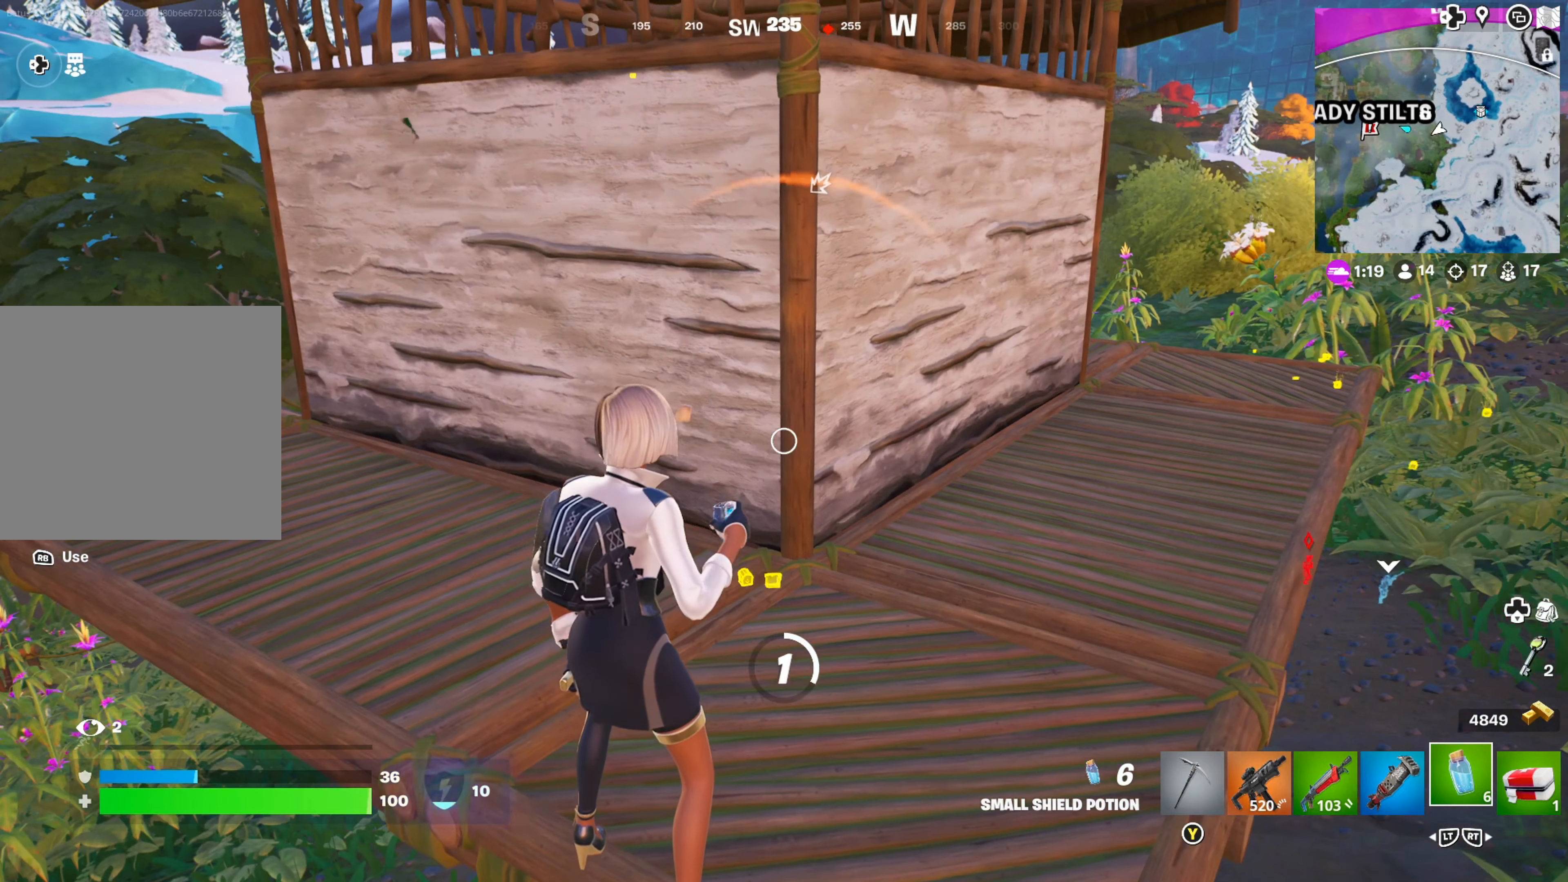
{"buttons": [], "left_stick": "center", "right_stick": "center", "events": []}
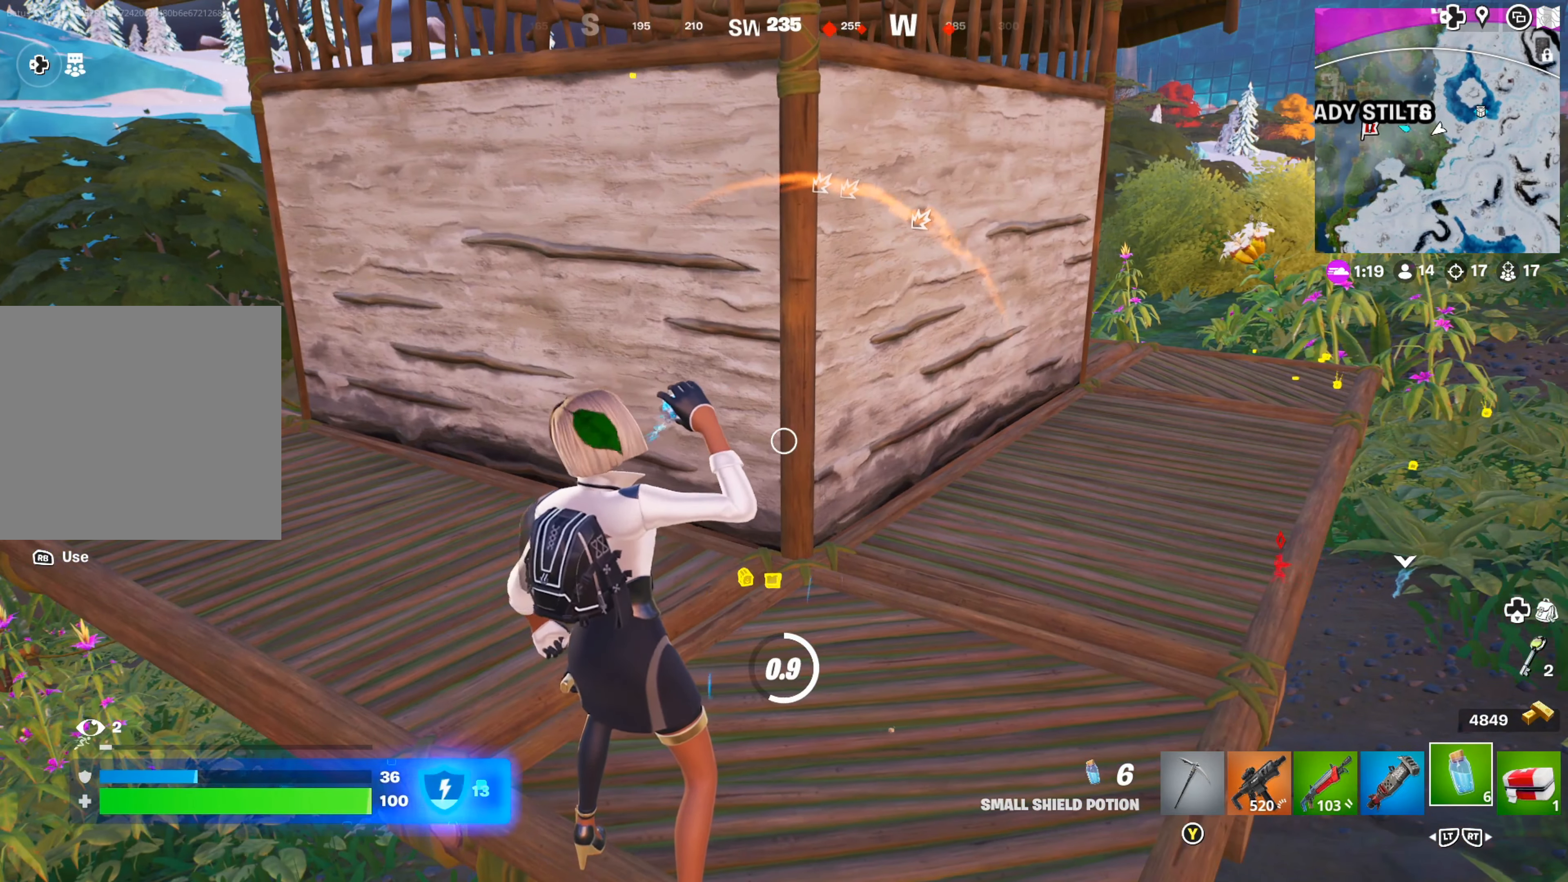
{"buttons": [], "left_stick": "center", "right_stick": "center", "events": []}
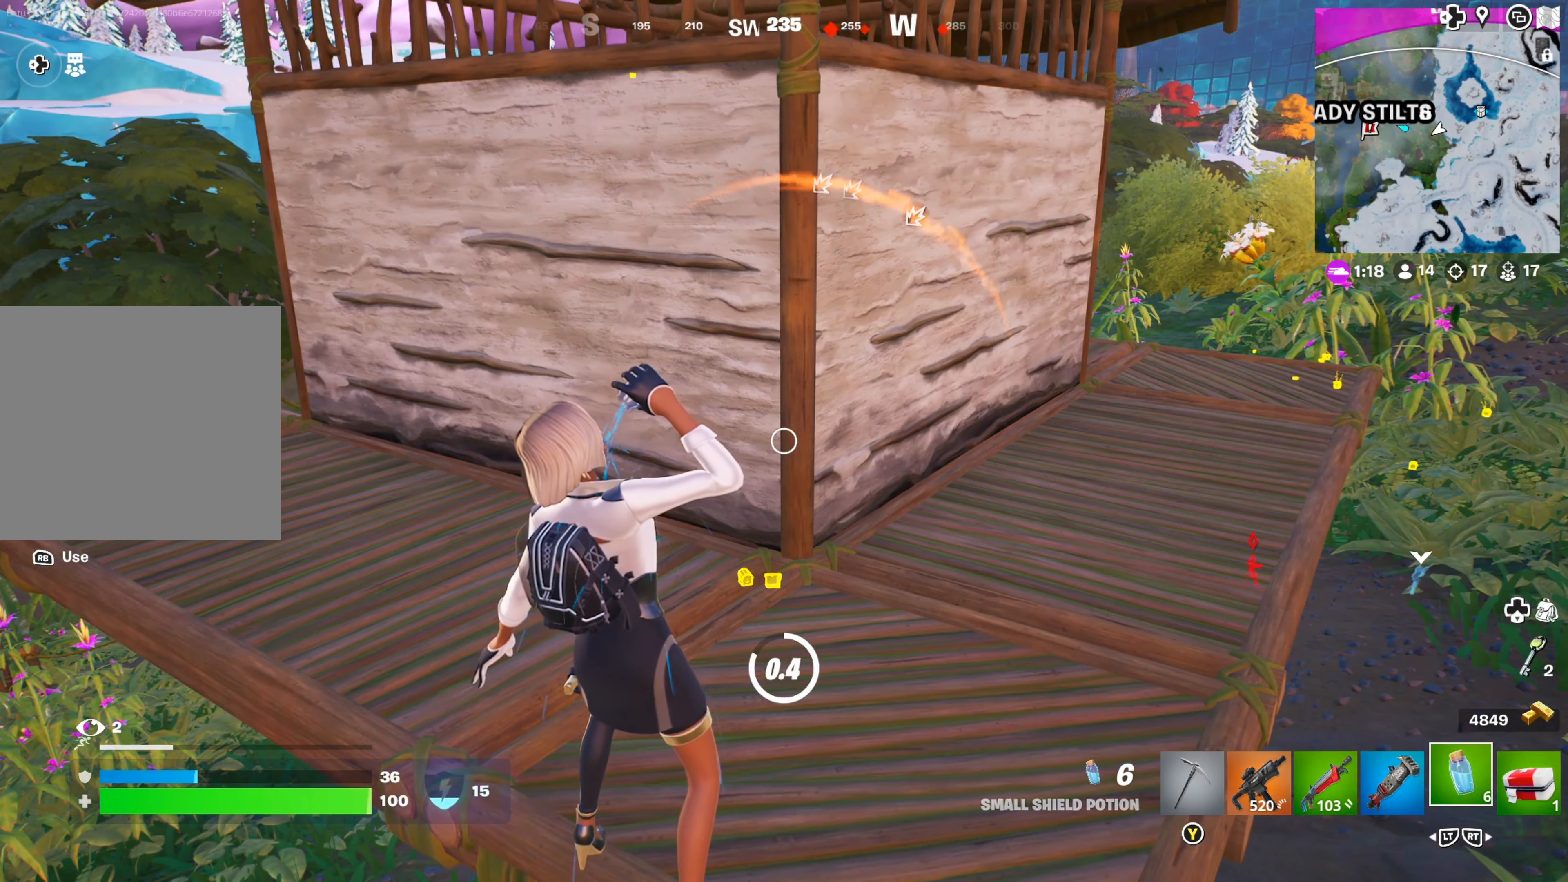
{"buttons": [], "left_stick": "center", "right_stick": "center", "events": []}
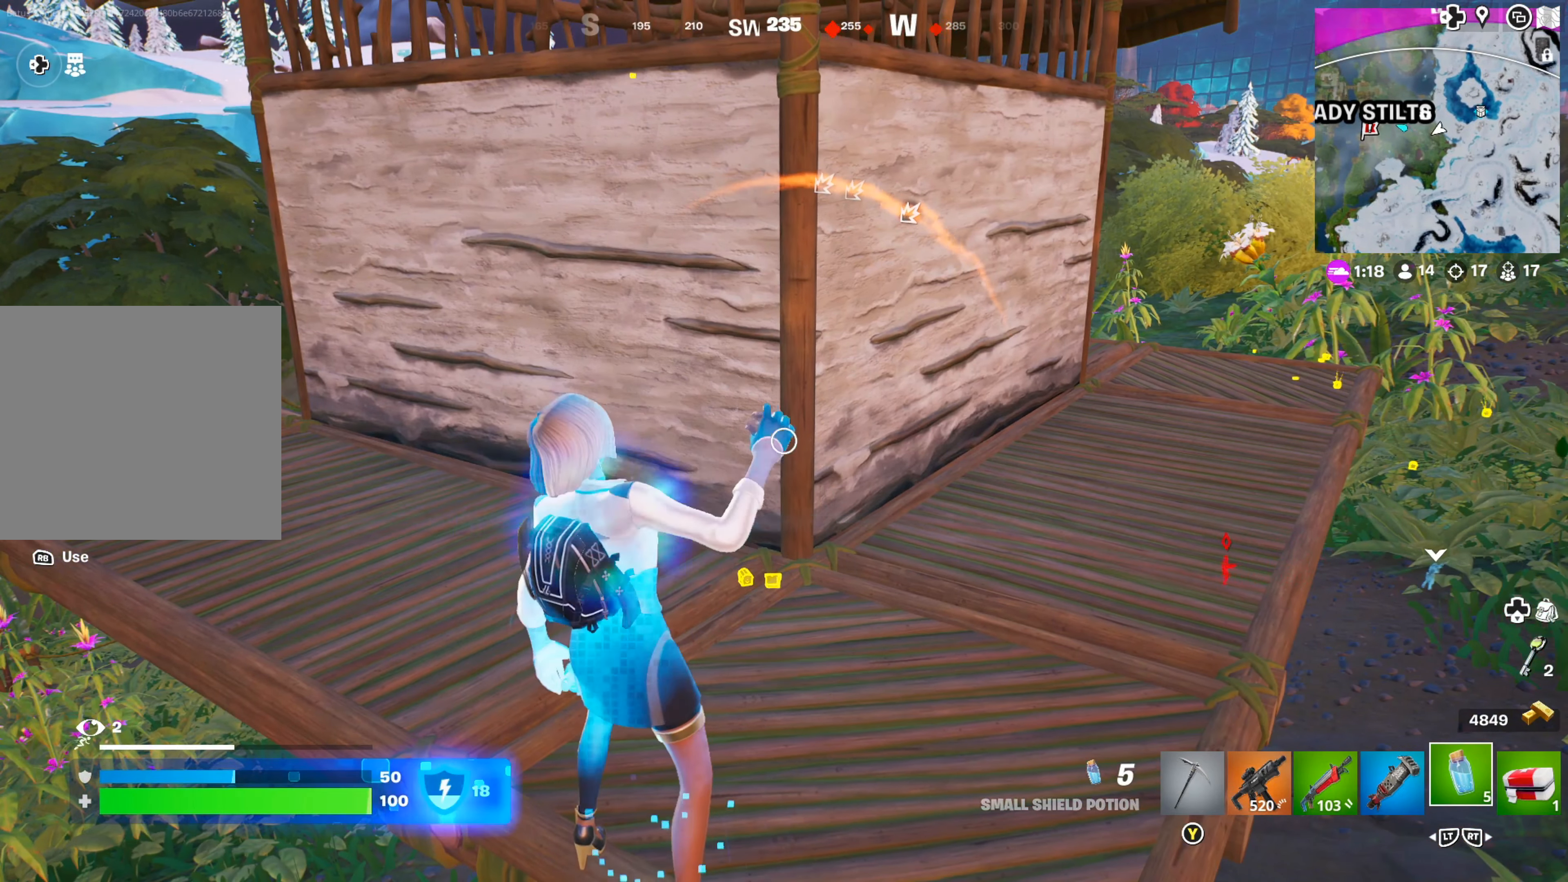
{"buttons": [], "left_stick": "center", "right_stick": "center", "events": [[333, "L2", "down"], [450, "L2", "up"]]}